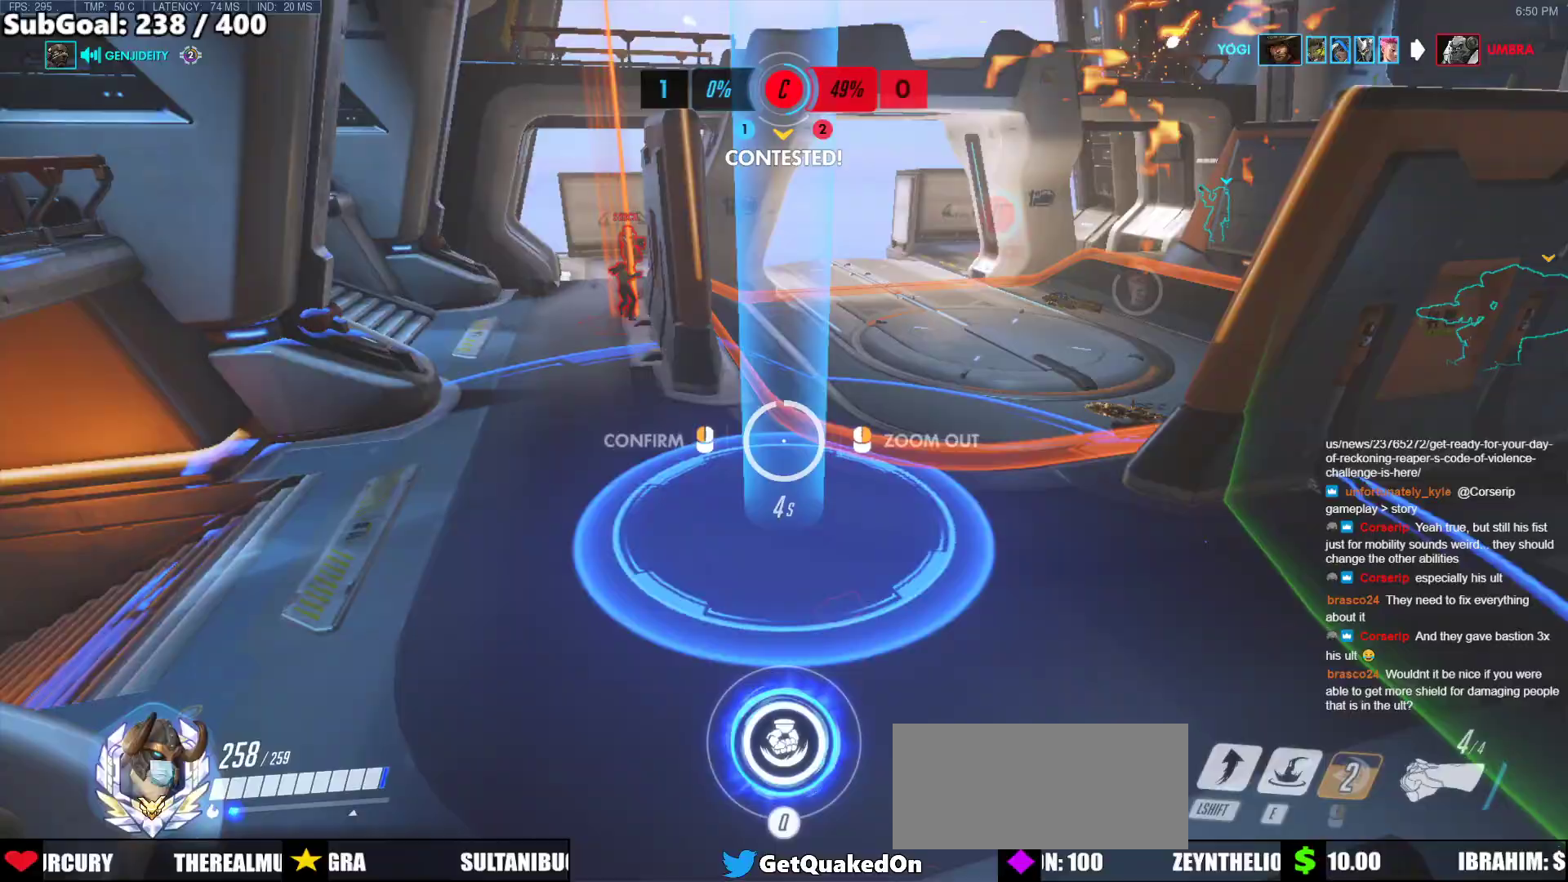
Gameplay with keyboard and mouse; each line is a JSON object with the keys and mouse buttons held at the frame after it. "events" lists presses ("down") and releases ("up") of "a", "ctrl", "d", "e", "f", "melee", "q", "r", "s", "shift", "space", "w", "mouse_left" and "mouse_right" between this image and that frame as [ms after this image, input, new state], when the widget could be followed in between. "mouse_left", "mouse_right" = the "left", "right" buttons of the "mouse" list. No other keys are recorded. Mouse movement is not recorded. Key names are as the overlay labels them; some are game actions (e.g. jump) rather than physical keys.
{"keys": ["a", "w"], "mouse": ["right"], "events": [[67, "mouse_right", "down"], [500, "a", "down"]]}
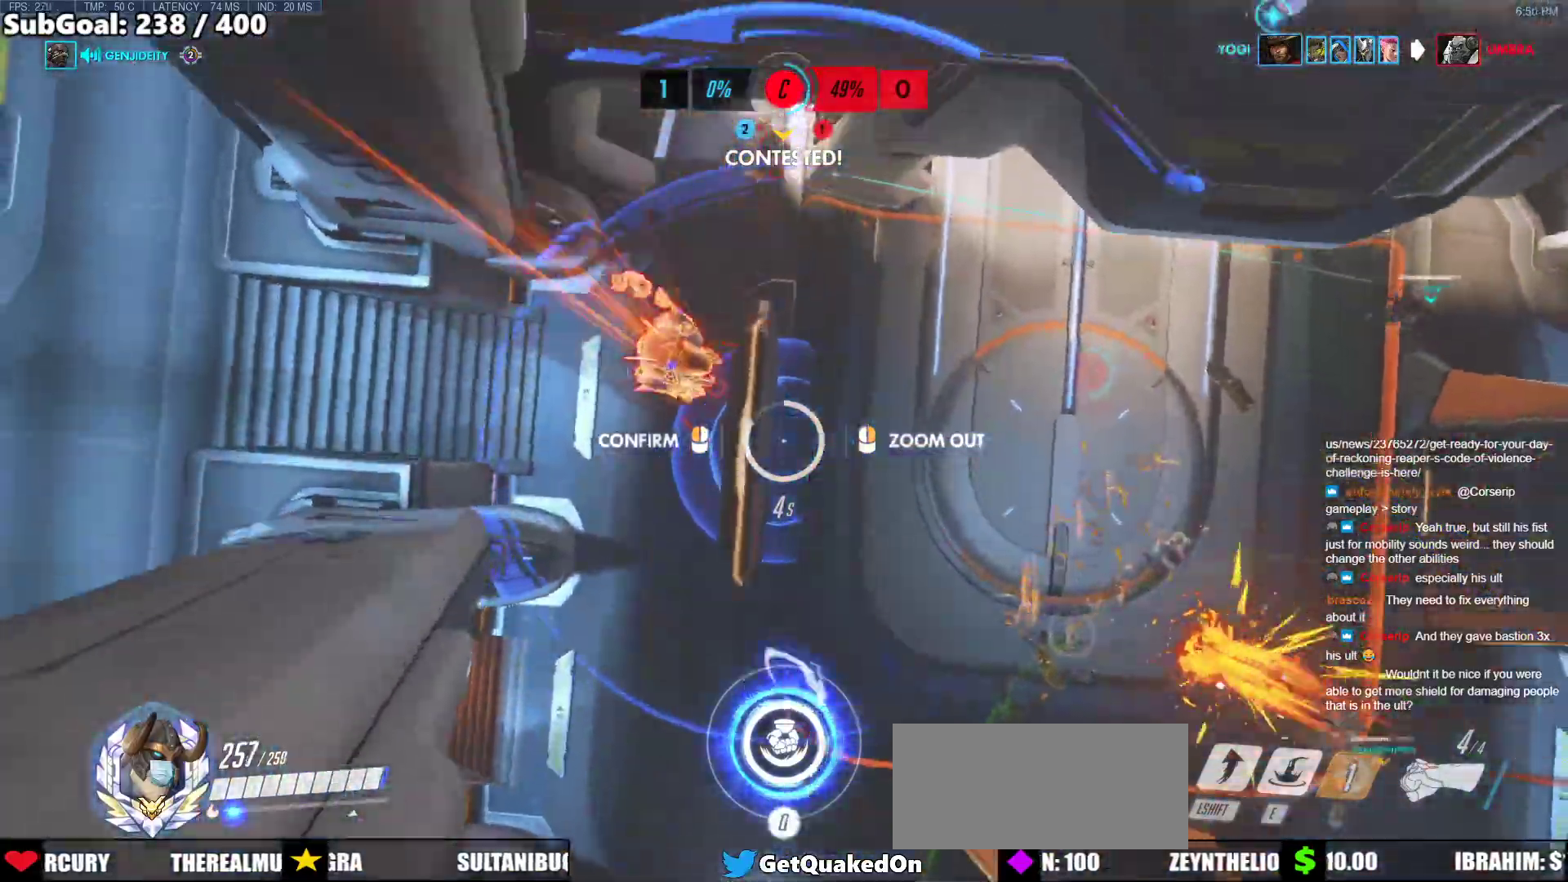
{"keys": [], "mouse": [], "events": [[133, "a", "up"], [133, "mouse_left", "down"], [183, "mouse_right", "up"], [183, "w", "up"], [233, "mouse_left", "up"]]}
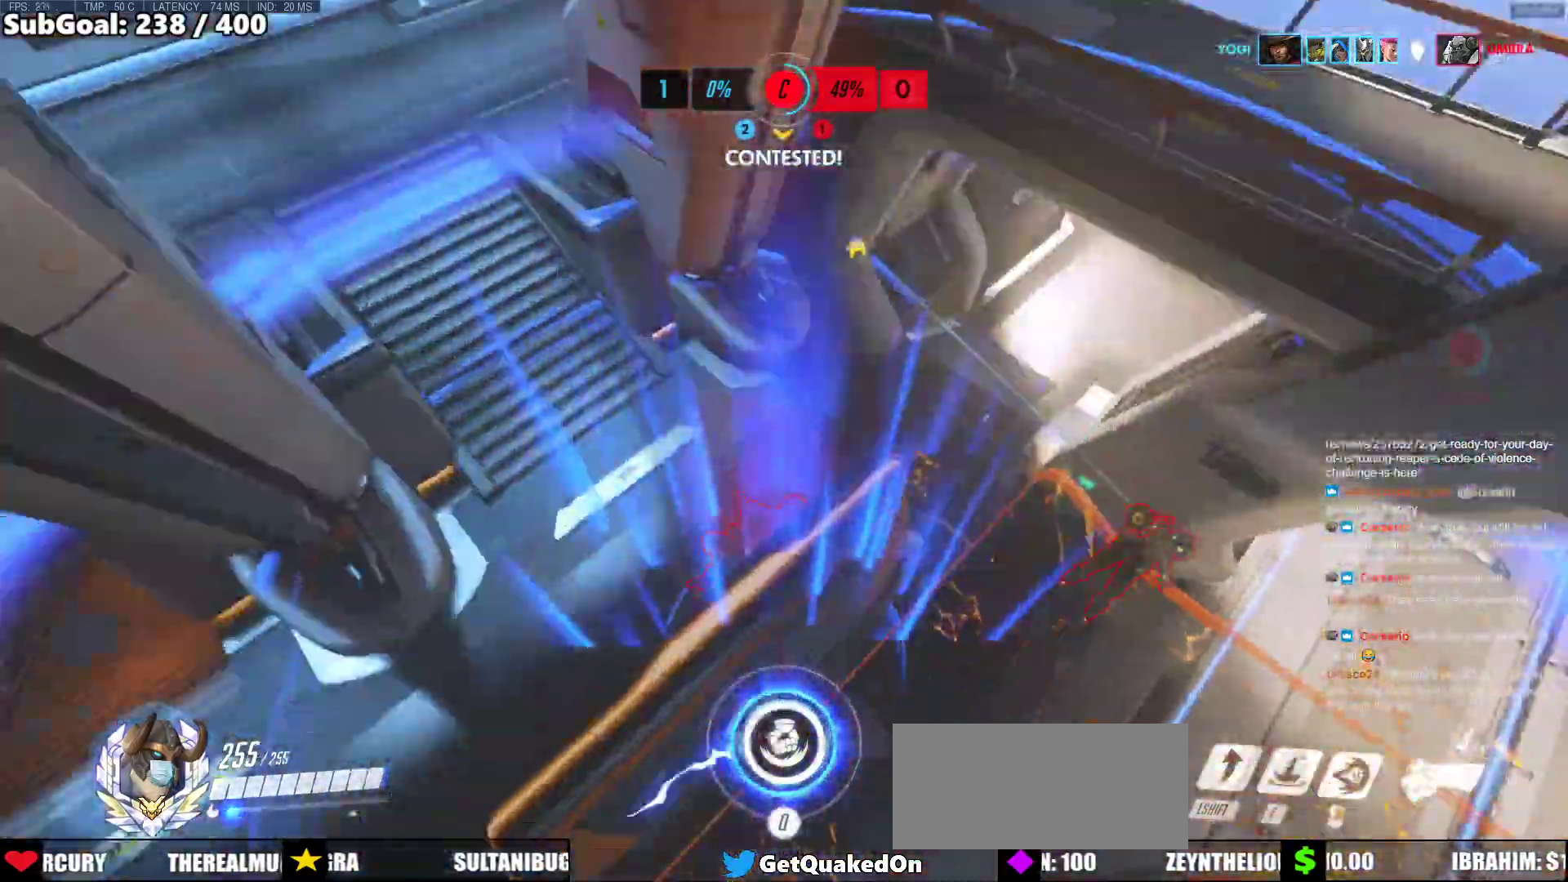
{"keys": ["w"], "mouse": [], "events": [[17, "w", "down"]]}
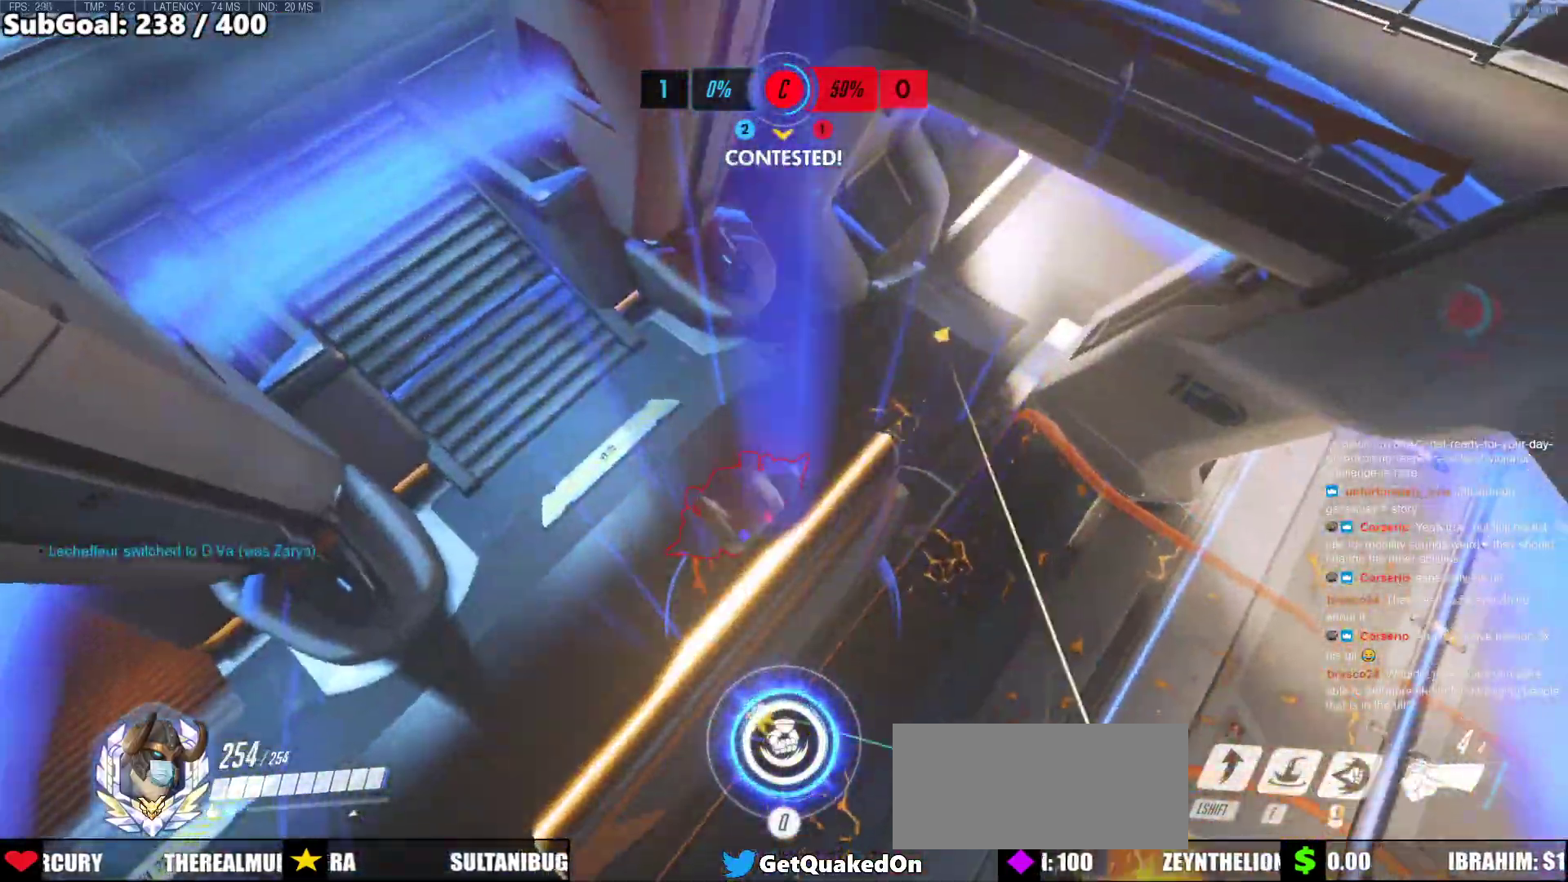
{"keys": [], "mouse": ["left"], "events": [[167, "a", "down"], [267, "a", "up"], [317, "w", "up"], [500, "mouse_left", "down"]]}
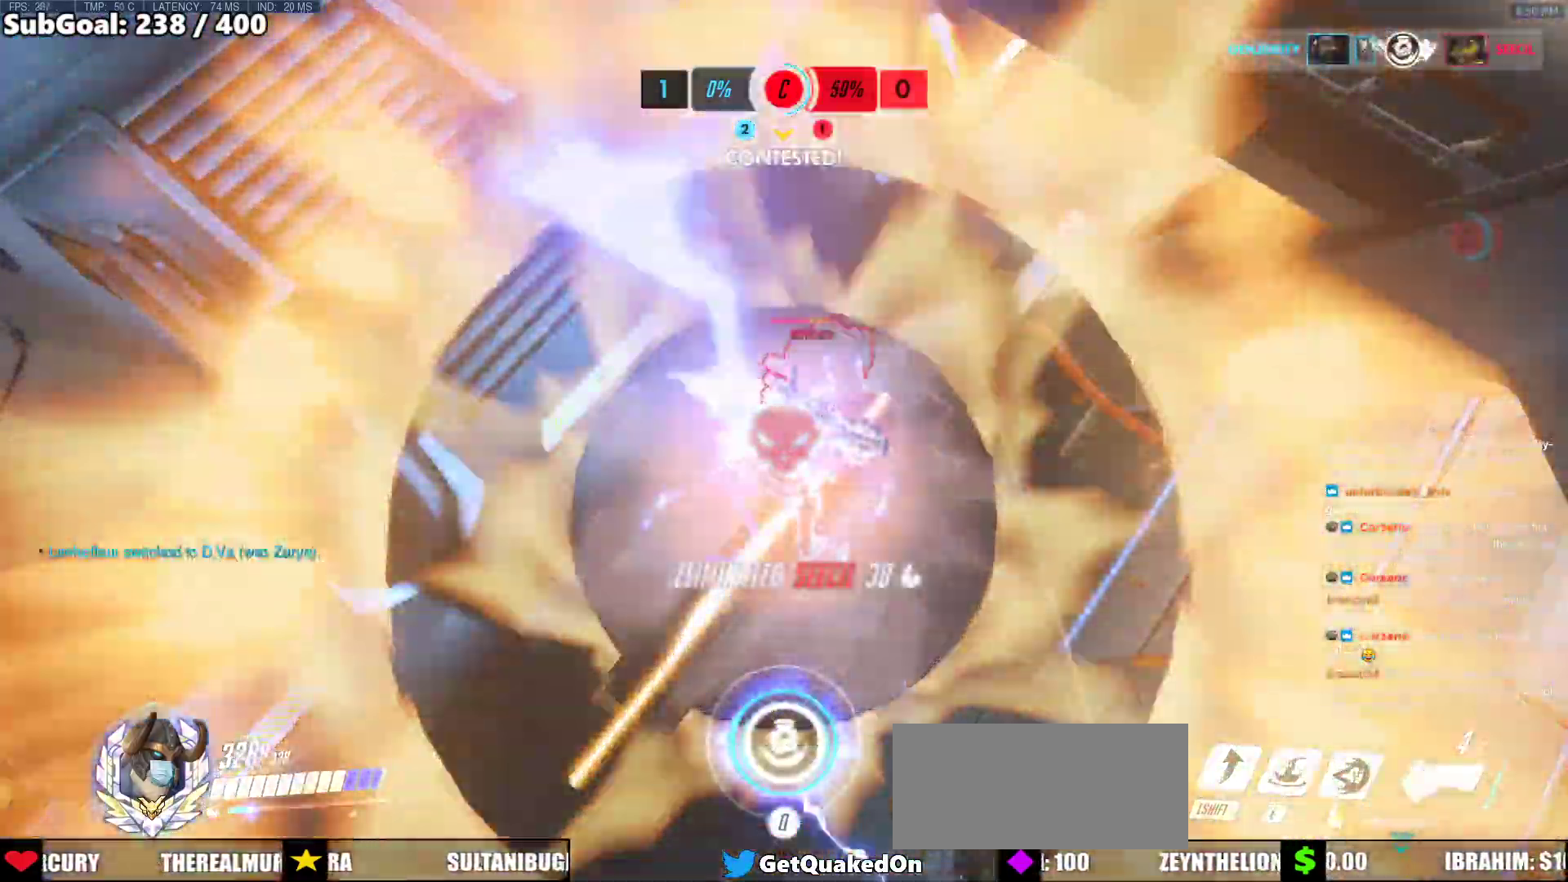
{"keys": ["d", "w"], "mouse": ["left"], "events": [[283, "d", "down"], [283, "w", "down"]]}
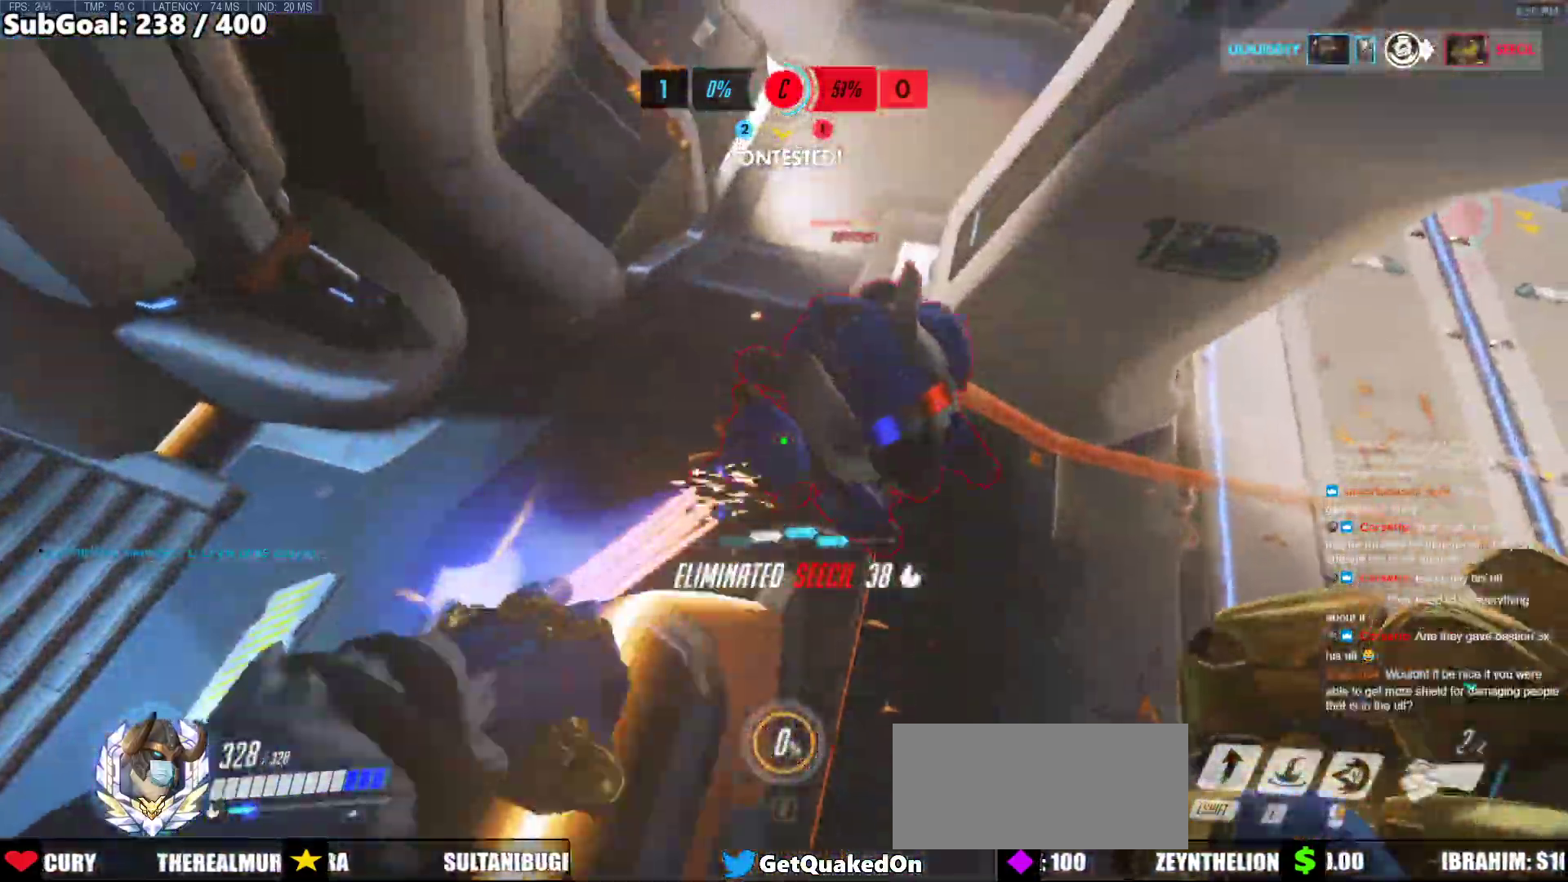
{"keys": ["d"], "mouse": ["left"], "events": [[150, "w", "up"]]}
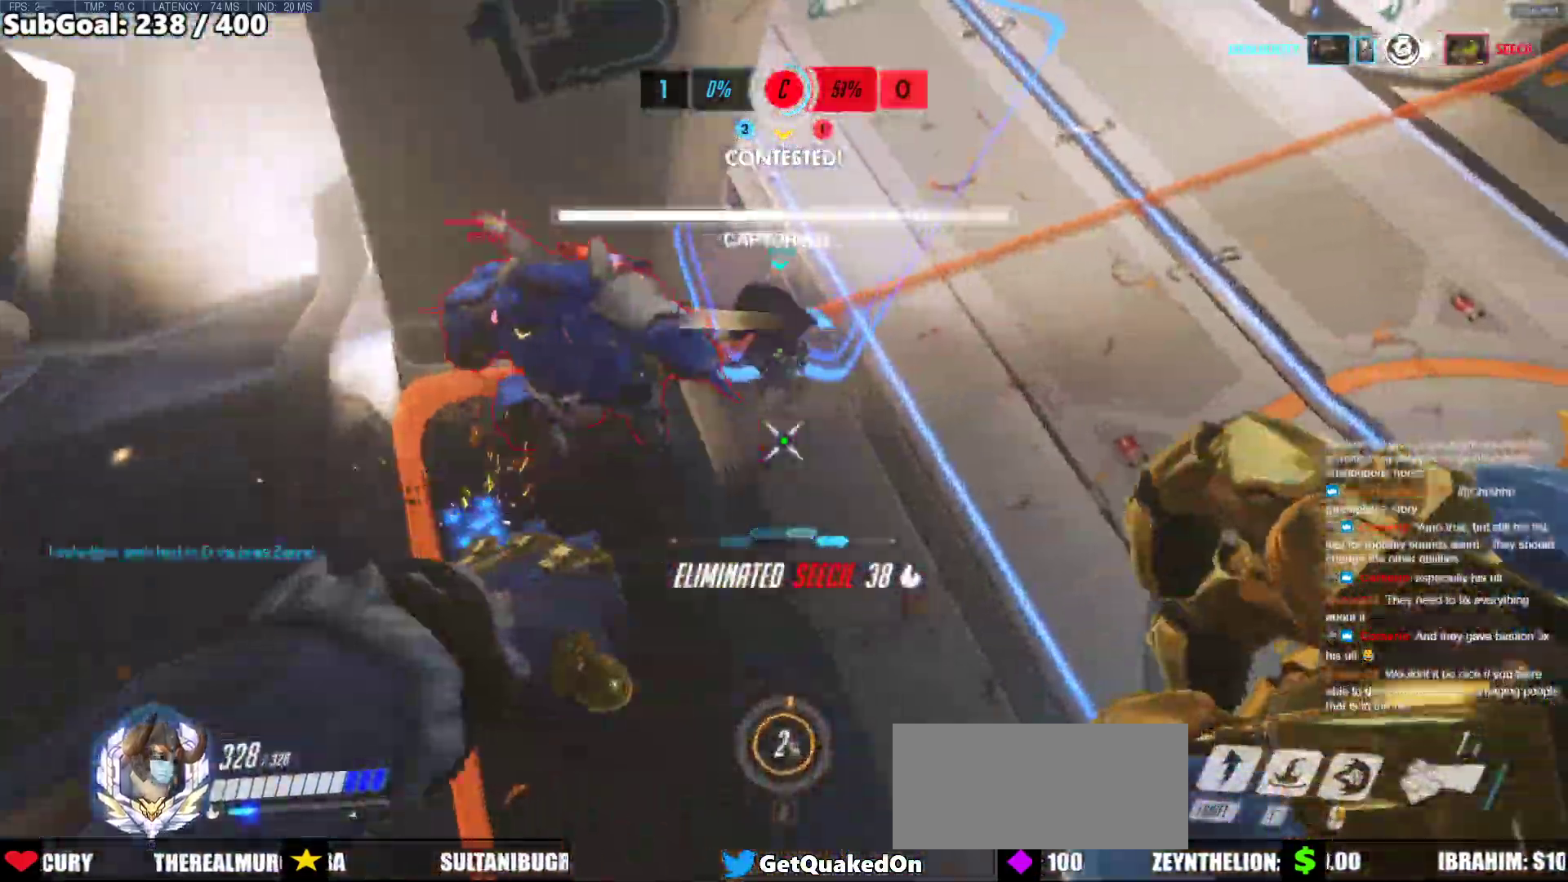
{"keys": ["w"], "mouse": [], "events": [[117, "w", "down"], [217, "d", "up"], [317, "a", "down"], [317, "shift", "down"], [450, "mouse_left", "up"], [500, "a", "up"], [500, "shift", "up"]]}
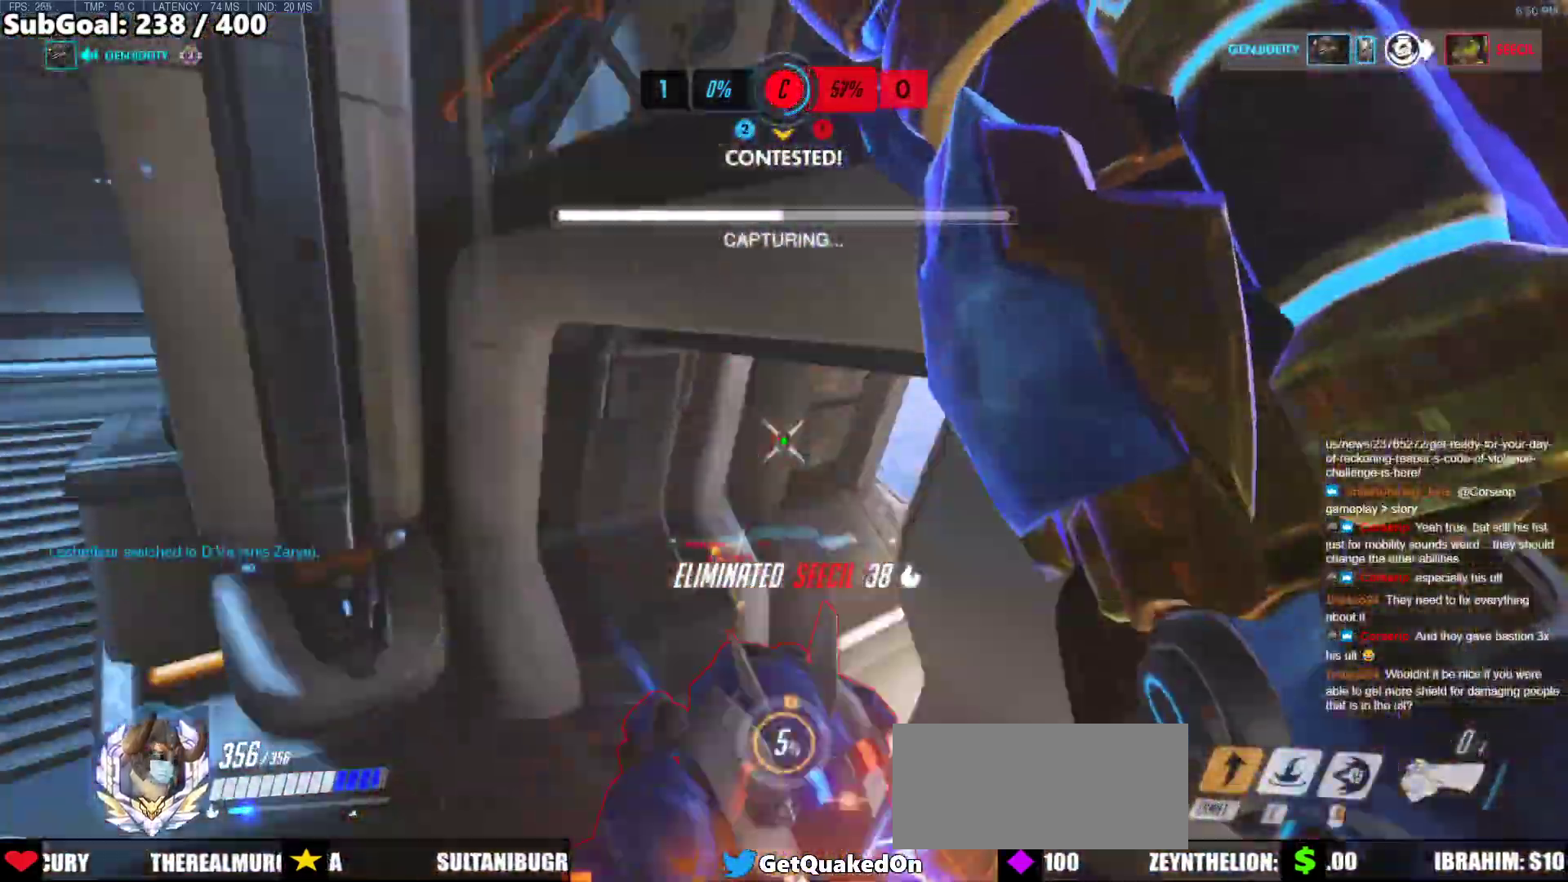
{"keys": ["a", "w"], "mouse": ["left"], "events": [[133, "a", "down"], [417, "mouse_left", "down"]]}
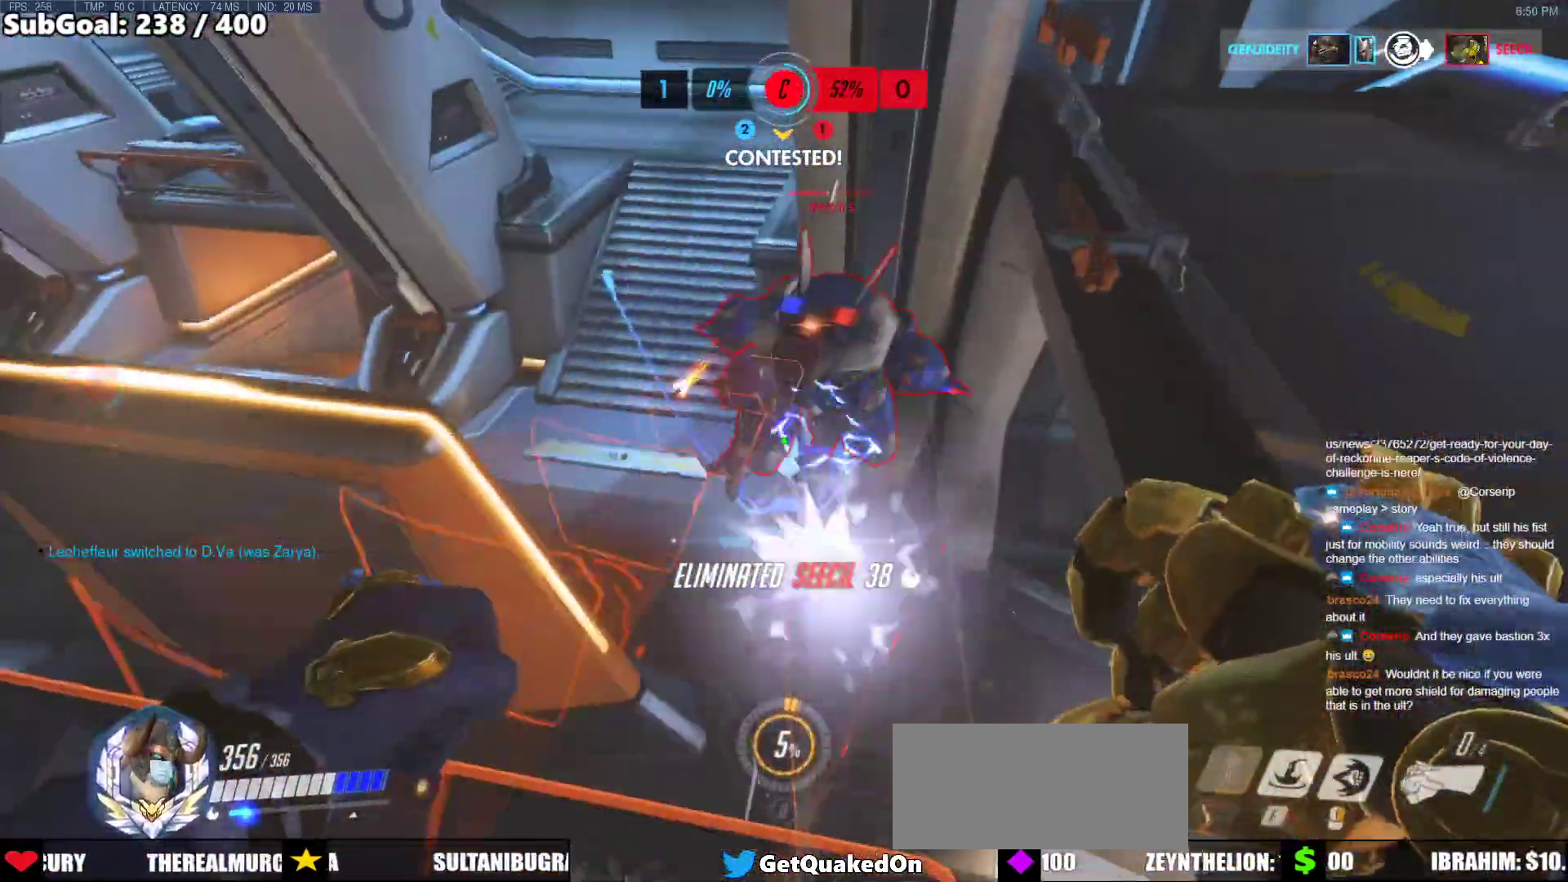
{"keys": ["e", "w"], "mouse": [], "events": [[67, "mouse_left", "up"], [200, "a", "up"], [350, "mouse_left", "down"], [433, "e", "down"], [483, "mouse_left", "up"]]}
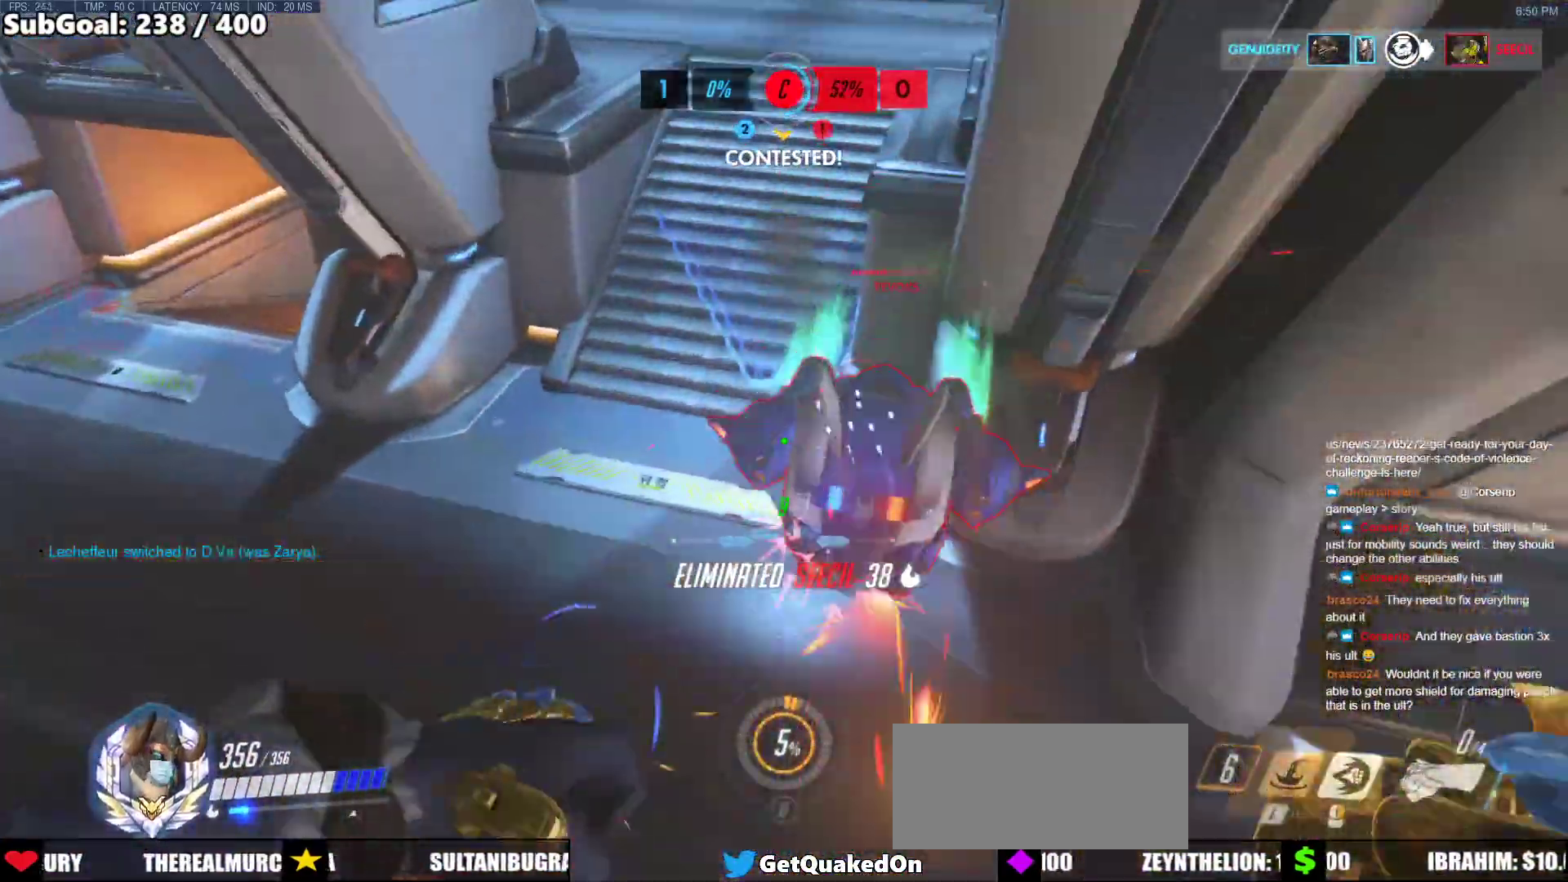
{"keys": ["space", "w"], "mouse": [], "events": [[83, "e", "up"], [167, "w", "up"], [350, "w", "down"], [500, "space", "down"]]}
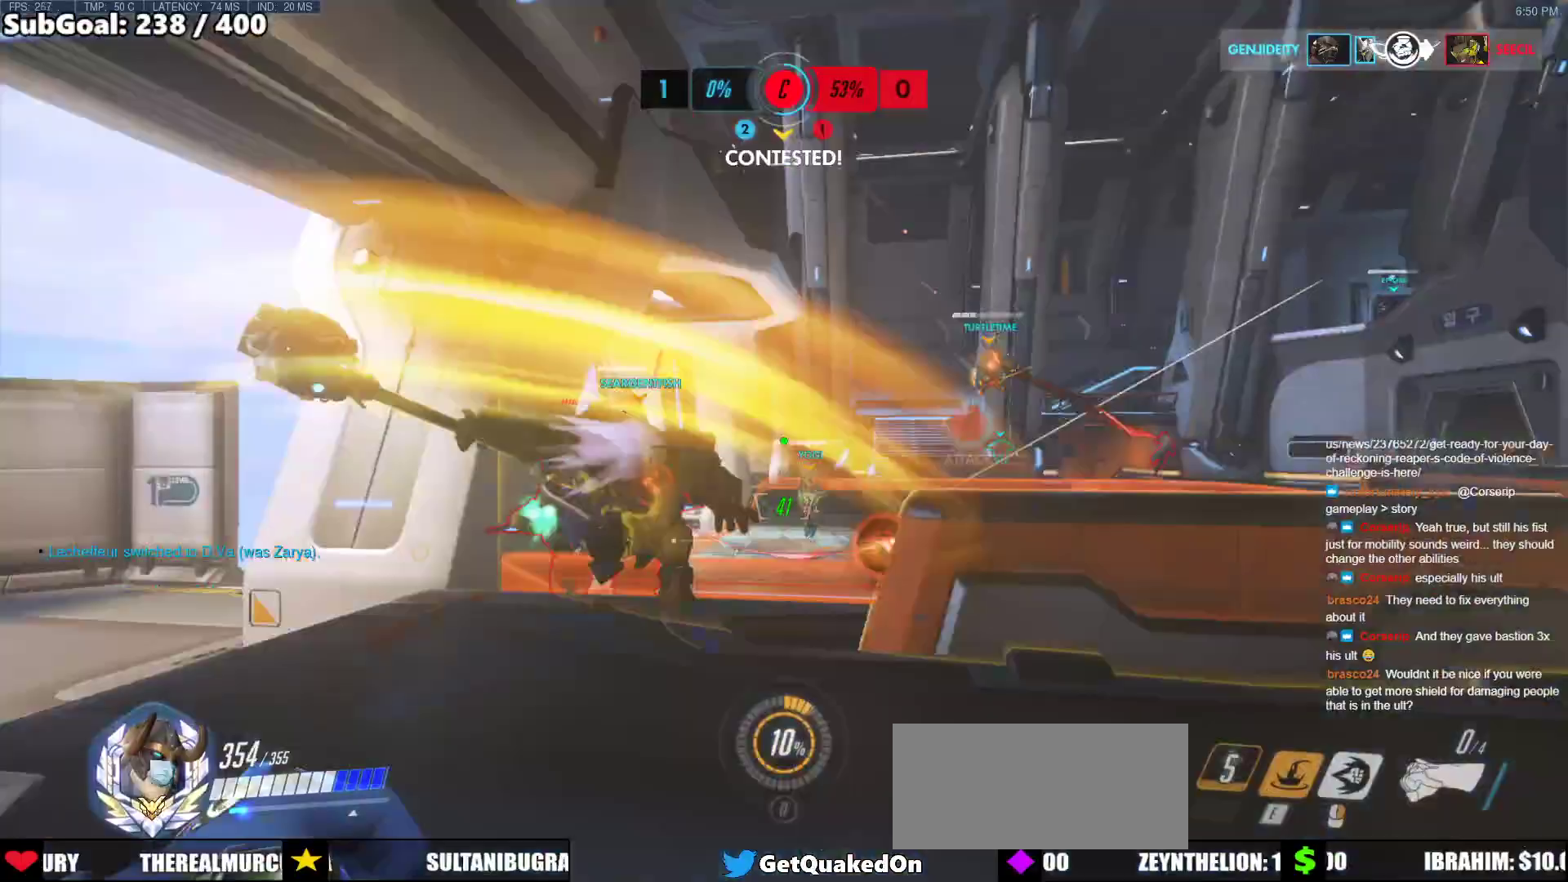
{"keys": ["w"], "mouse": ["left", "right"], "events": [[183, "space", "up"], [367, "mouse_left", "down"], [417, "mouse_right", "down"]]}
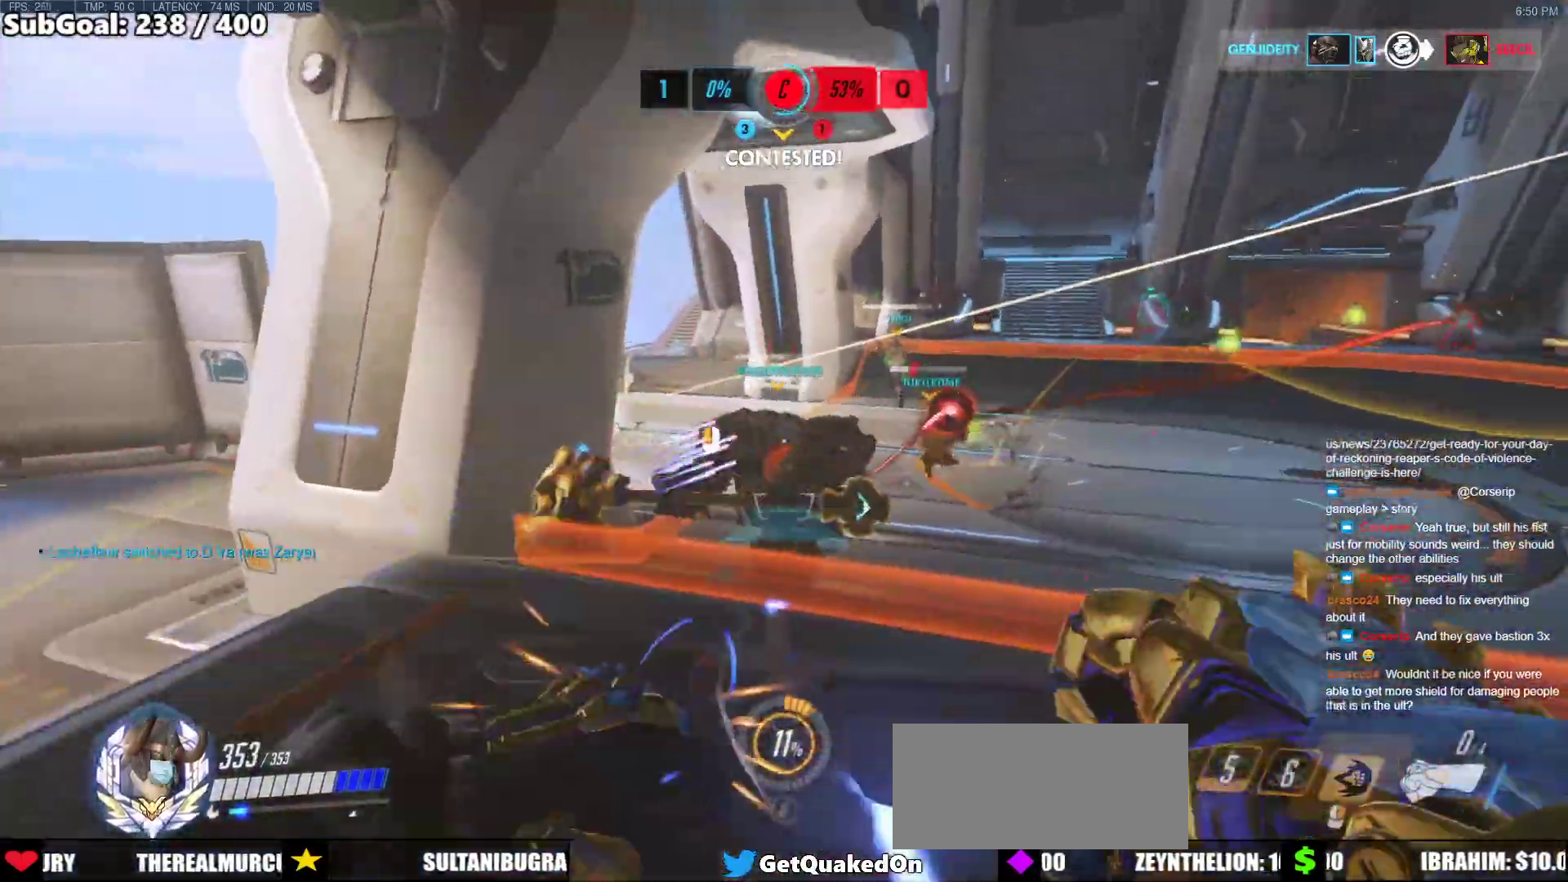
{"keys": ["a", "w"], "mouse": ["right"], "events": [[67, "mouse_left", "up"], [483, "a", "down"]]}
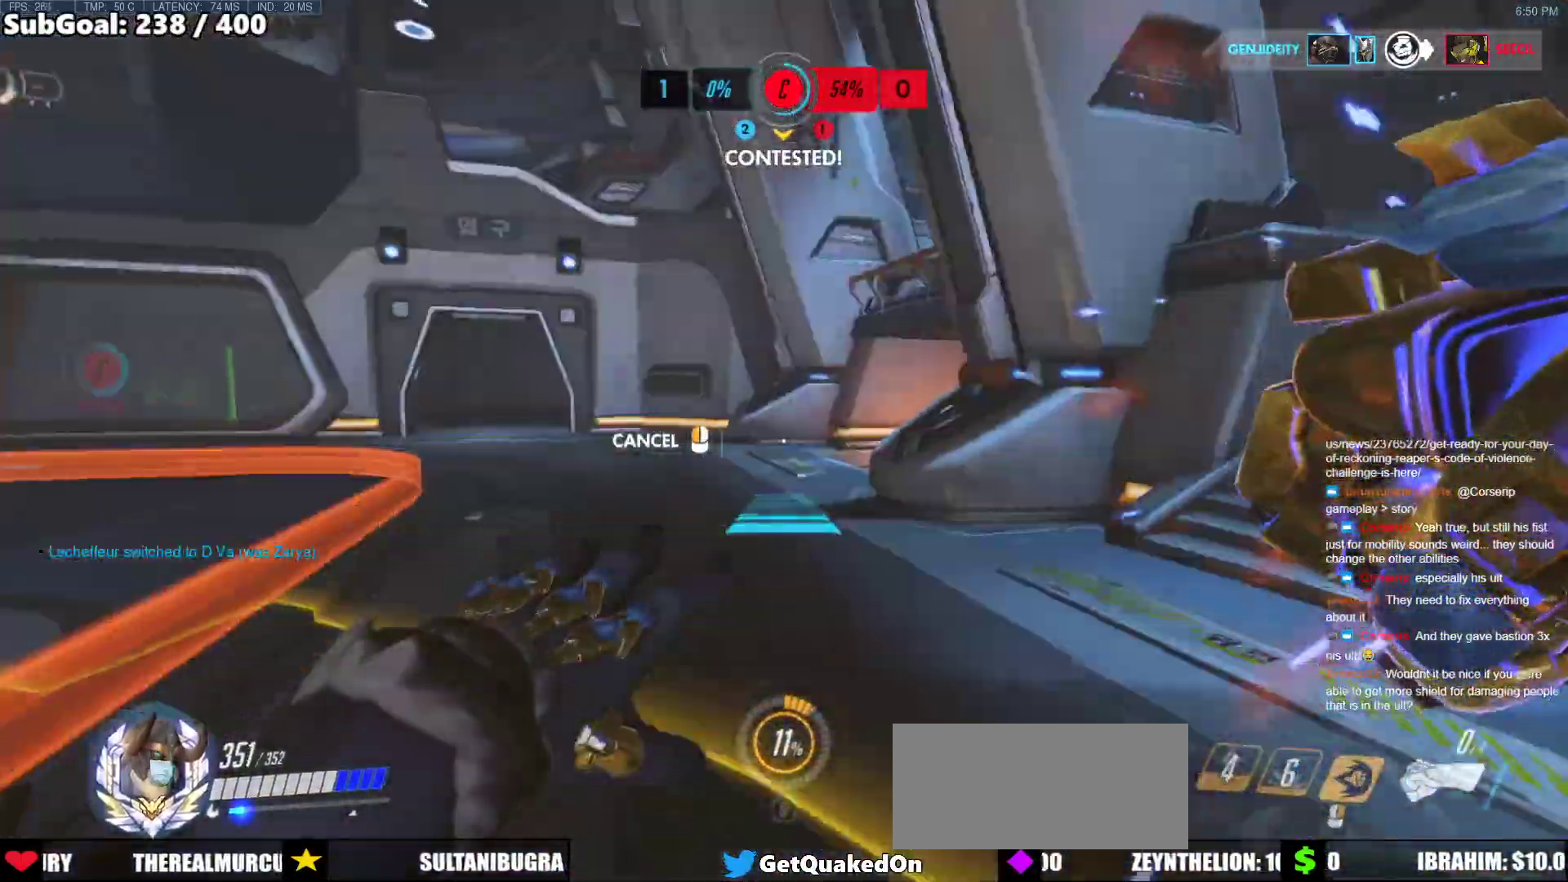
{"keys": ["a", "s"], "mouse": ["right"], "events": [[33, "w", "up"], [167, "a", "up"], [317, "a", "down"], [450, "s", "down"]]}
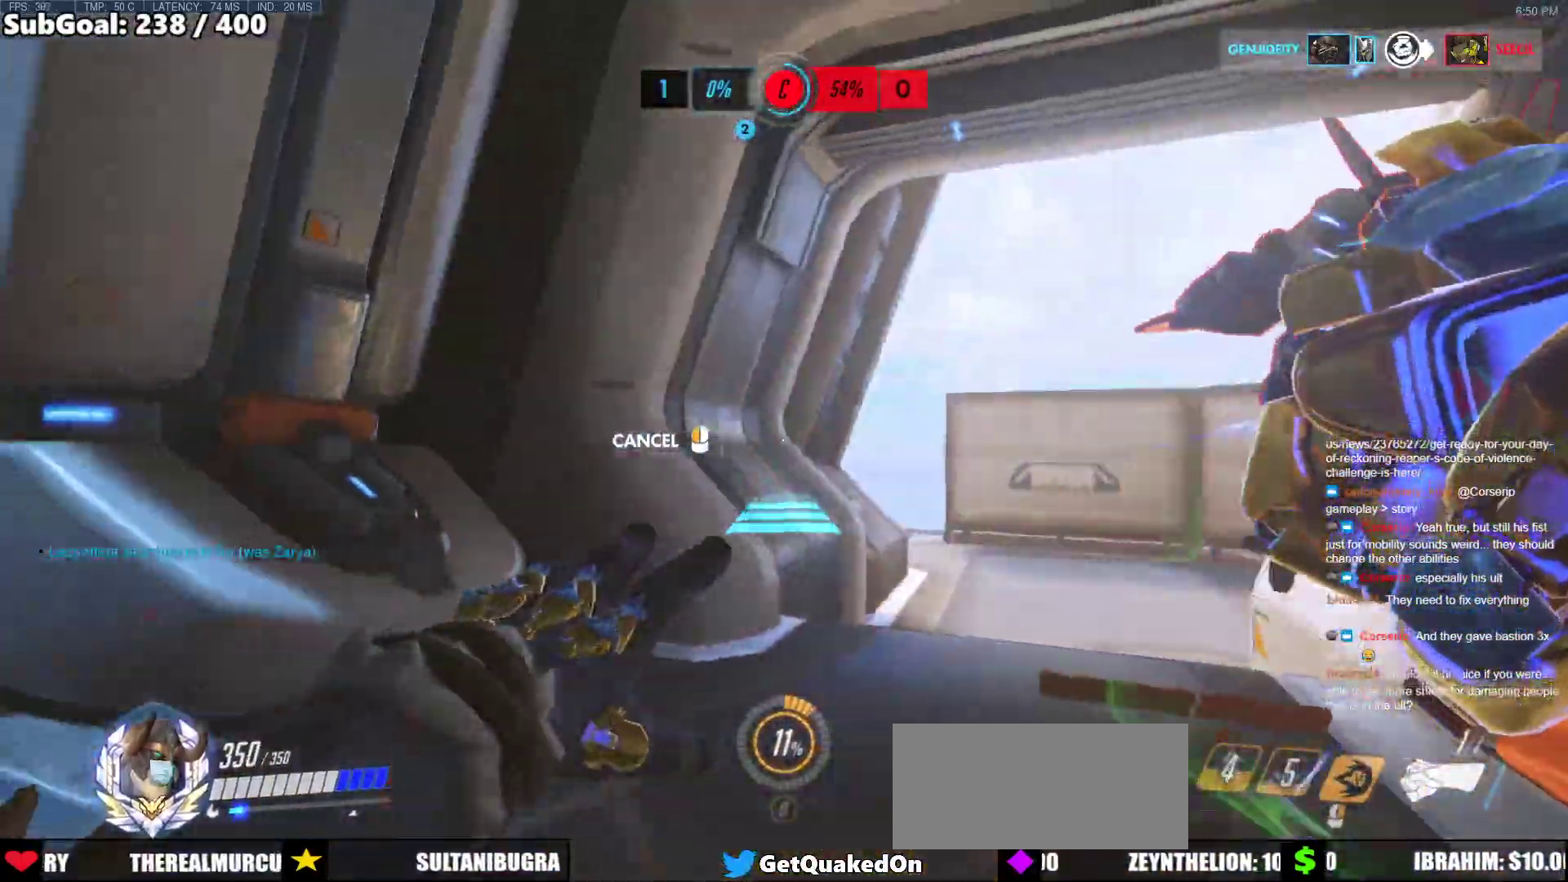
{"keys": [], "mouse": ["right"], "events": [[183, "s", "up"], [367, "a", "up"]]}
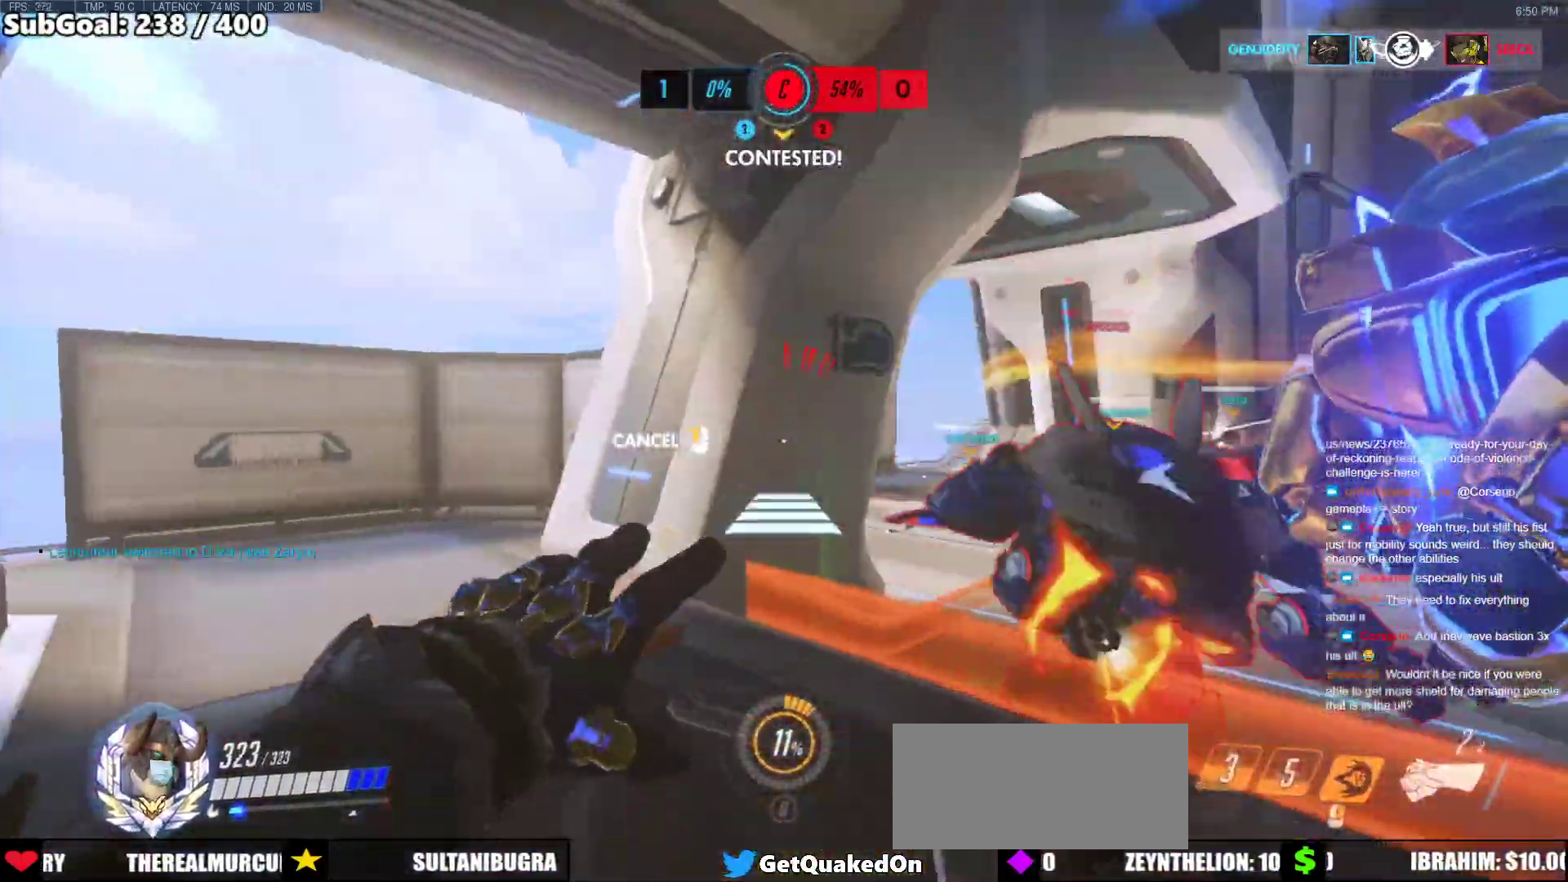
{"keys": ["w"], "mouse": [], "events": [[150, "mouse_right", "up"], [150, "w", "down"]]}
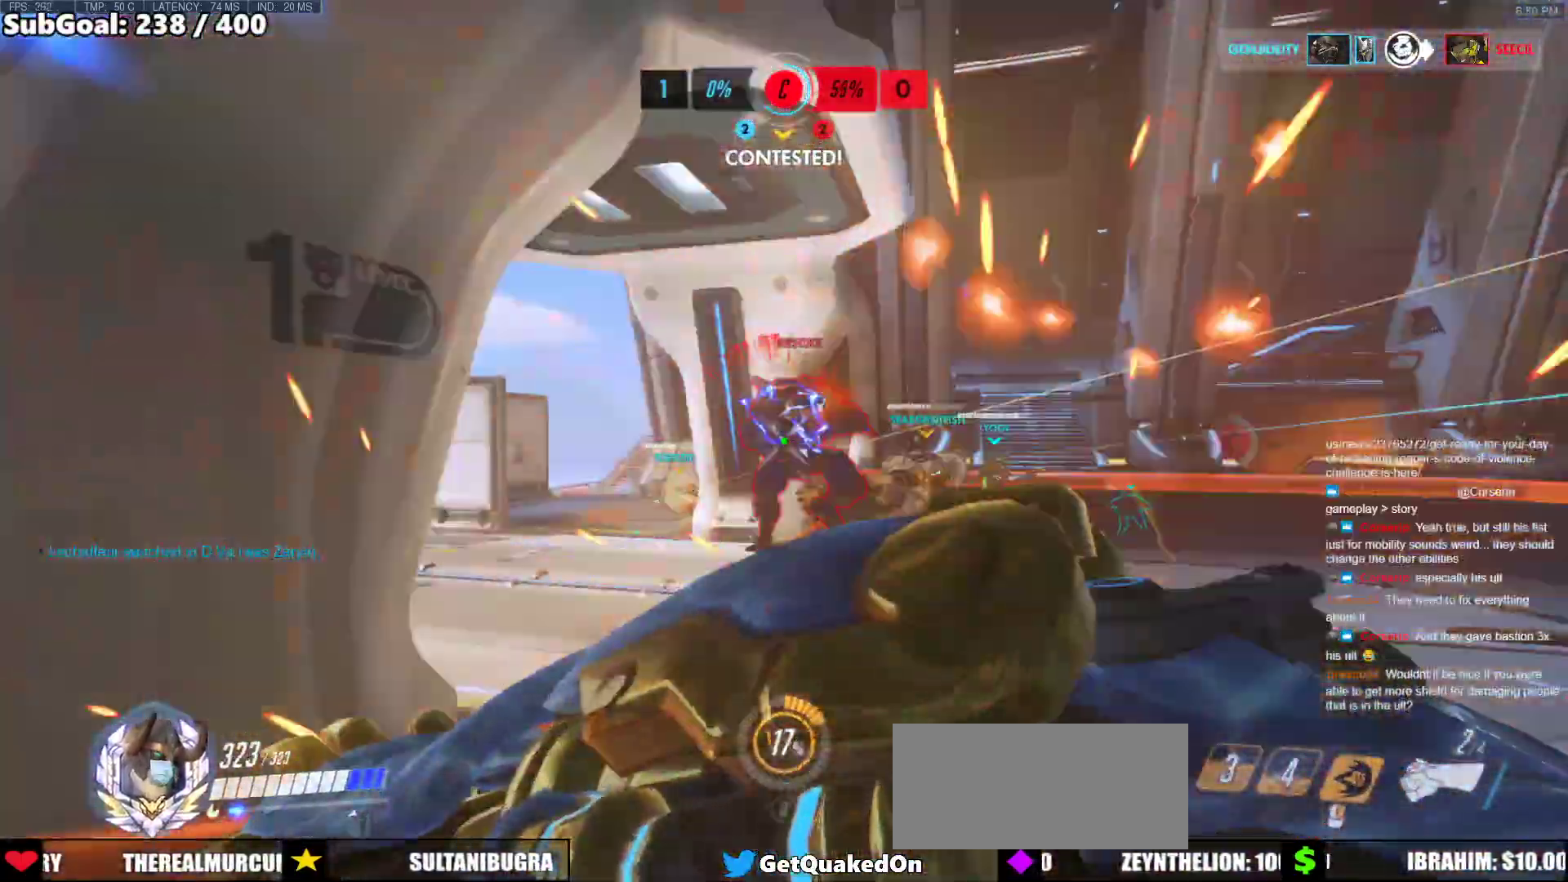
{"keys": ["w"], "mouse": [], "events": [[83, "mouse_left", "down"], [217, "mouse_left", "up"], [317, "d", "down"], [500, "d", "up"]]}
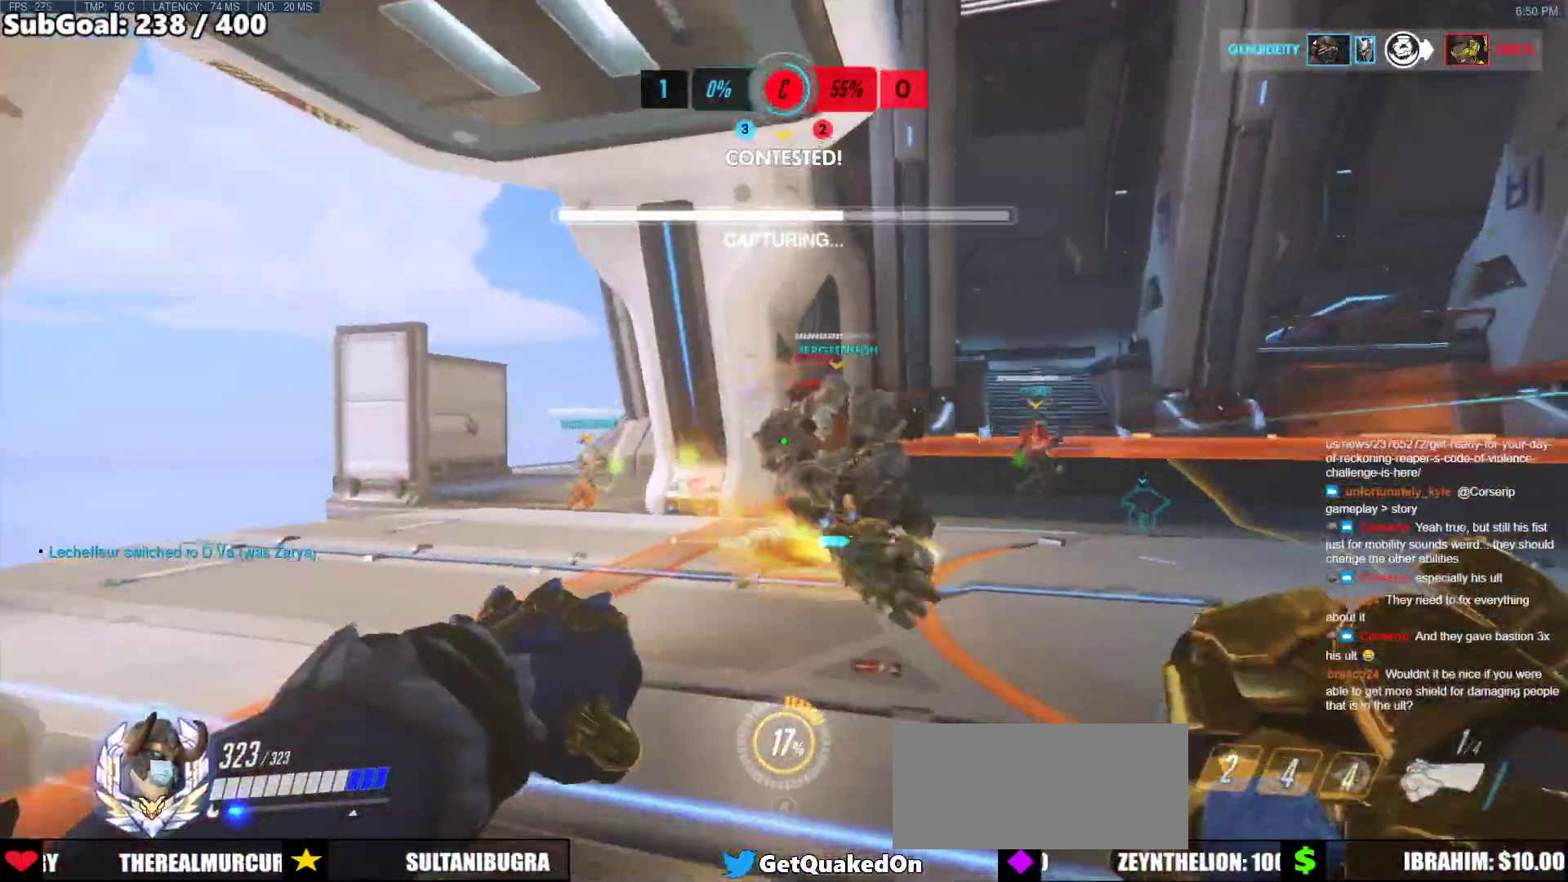
{"keys": ["w"], "mouse": [], "events": []}
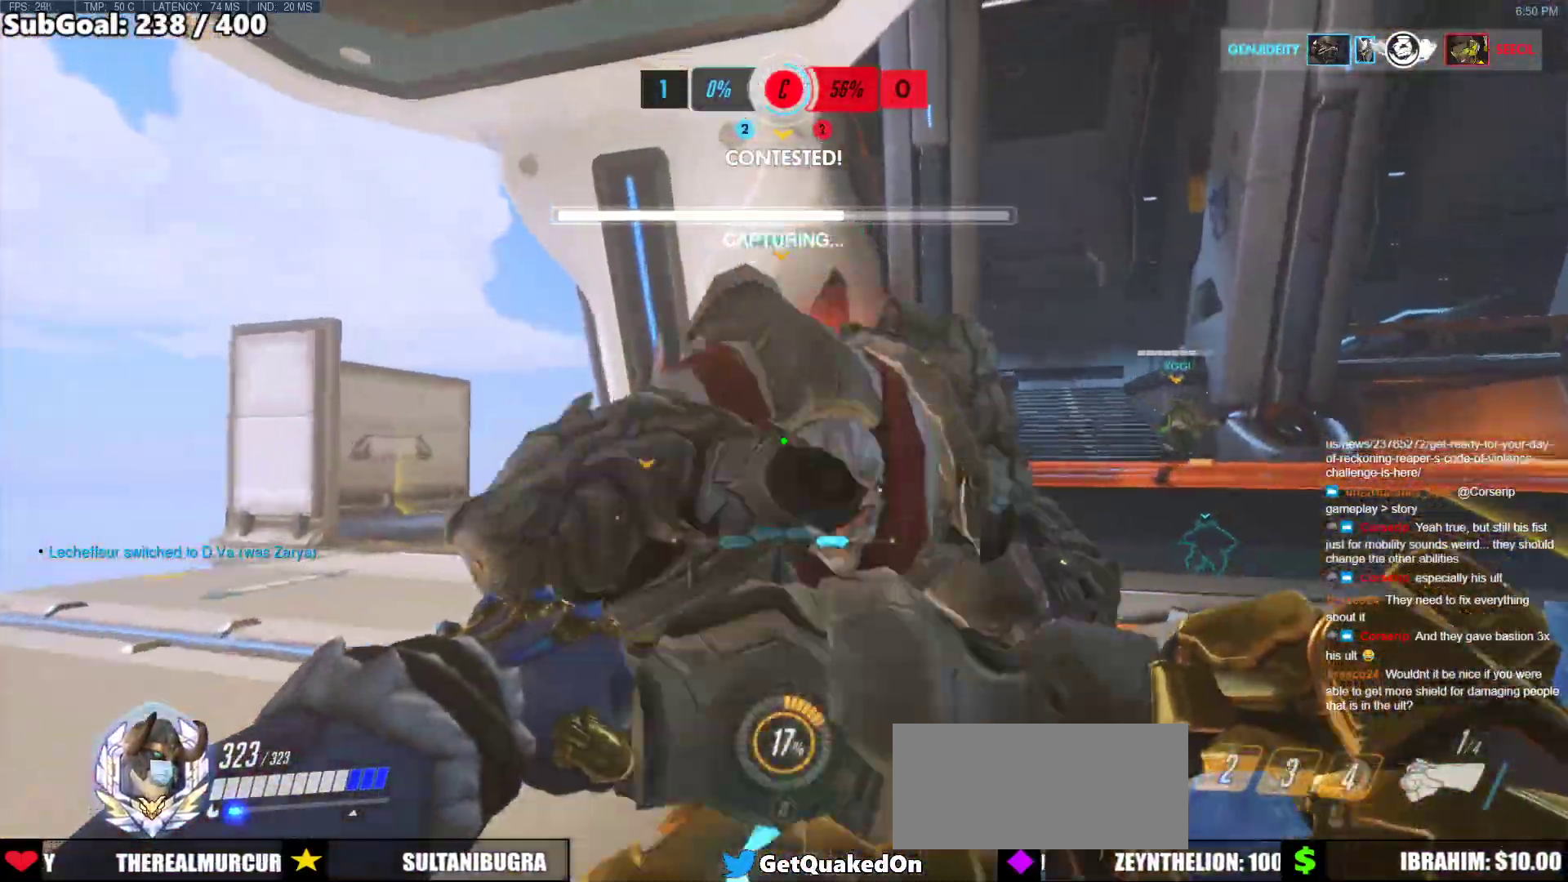
{"keys": ["d", "w"], "mouse": ["left"], "events": [[150, "space", "down"], [200, "d", "down"], [300, "space", "up"], [483, "mouse_left", "down"]]}
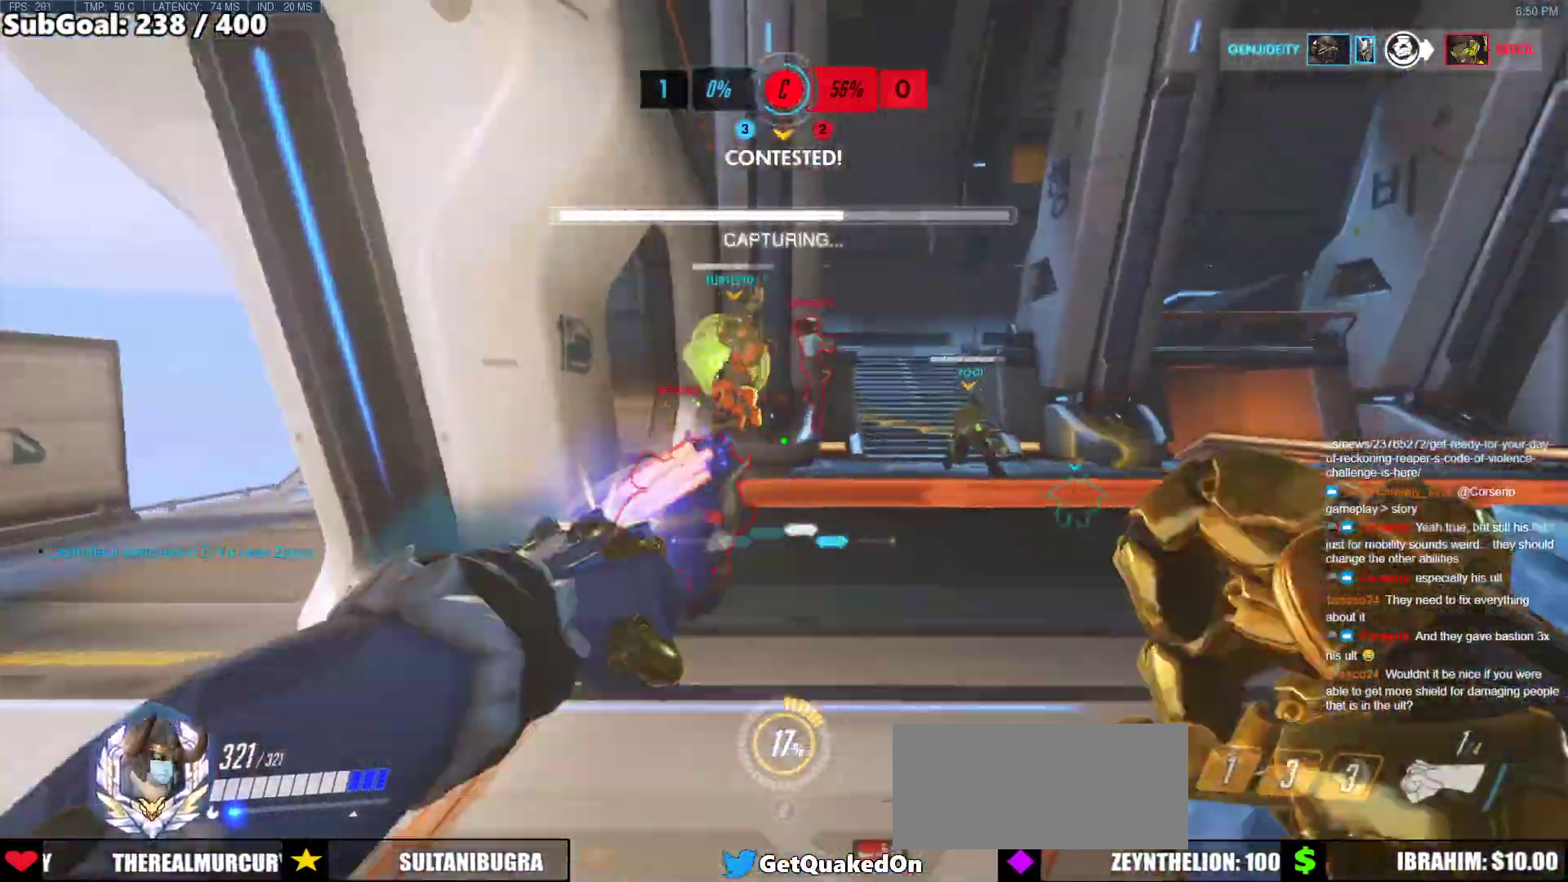
{"keys": ["w"], "mouse": [], "events": [[33, "d", "up"], [83, "mouse_left", "up"]]}
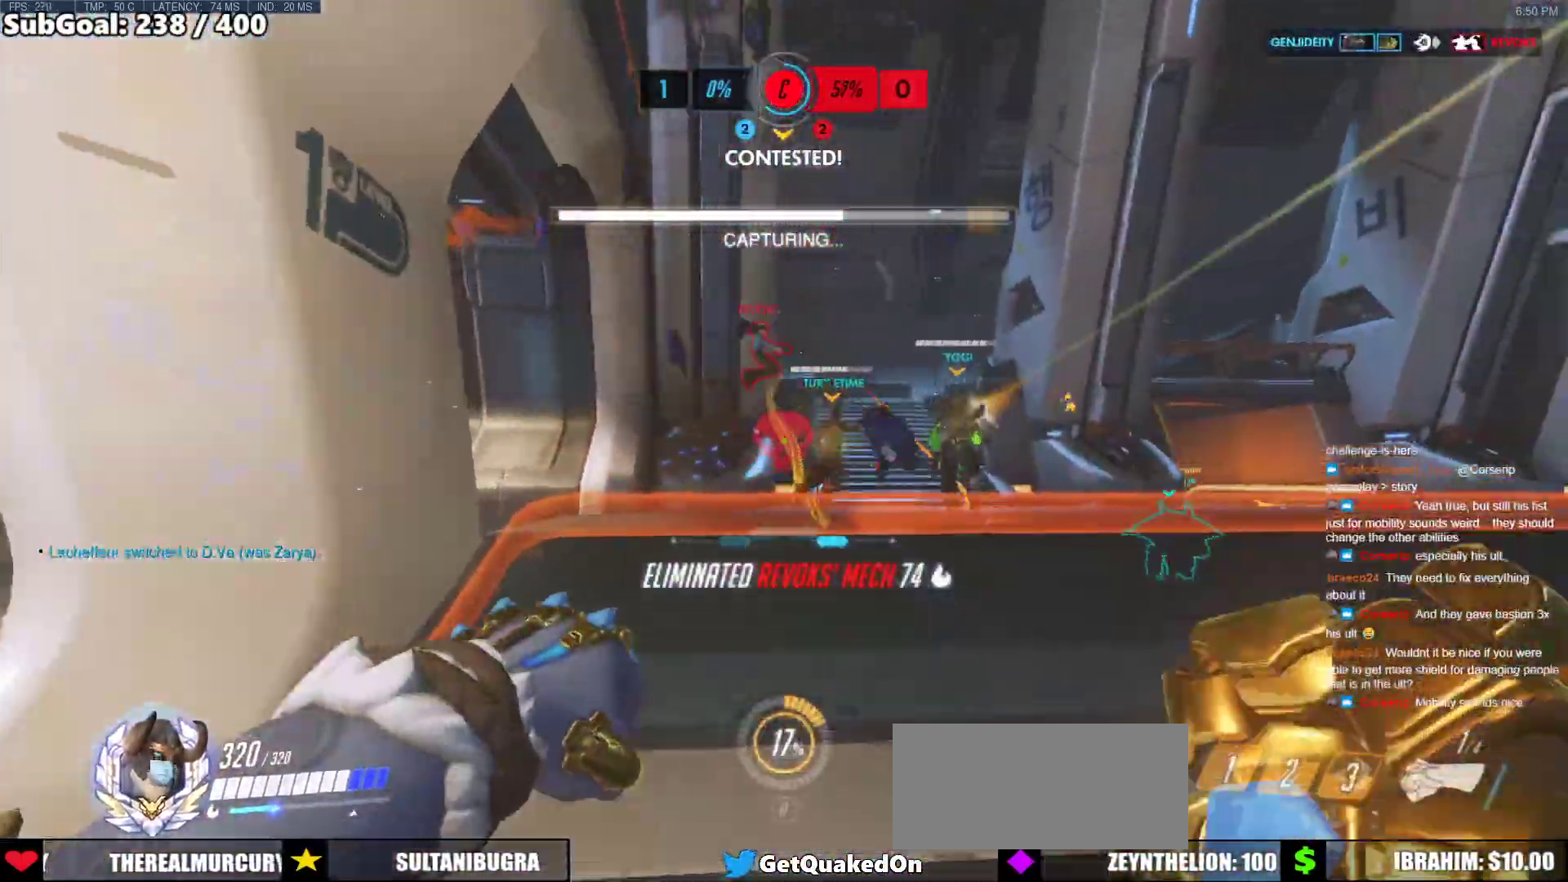
{"keys": ["w"], "mouse": [], "events": [[283, "space", "down"], [367, "space", "up"]]}
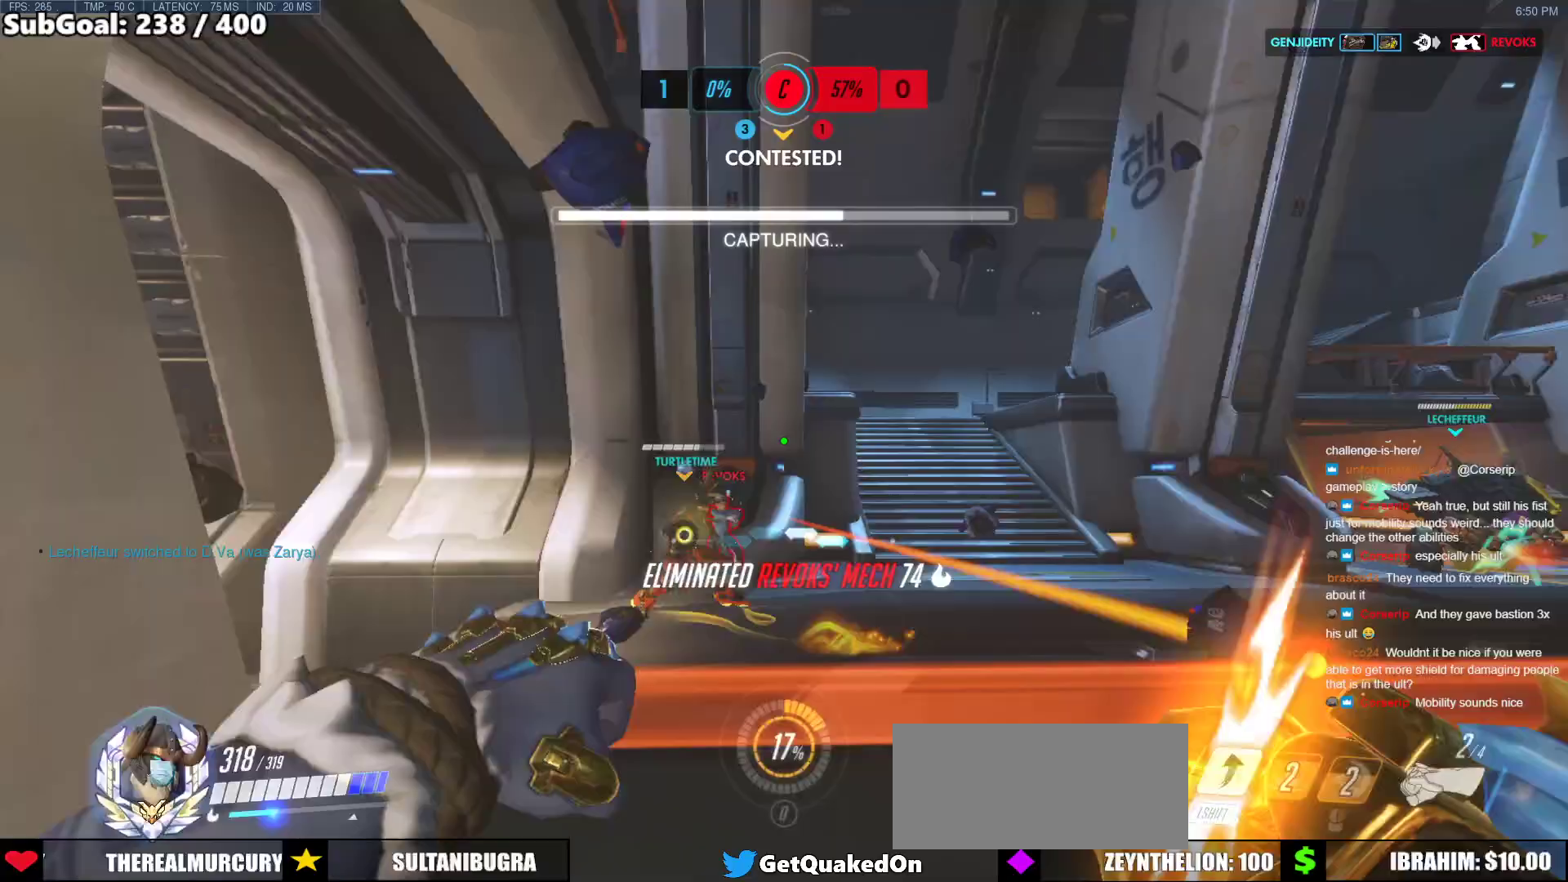
{"keys": ["w"], "mouse": ["left"], "events": [[483, "mouse_left", "down"]]}
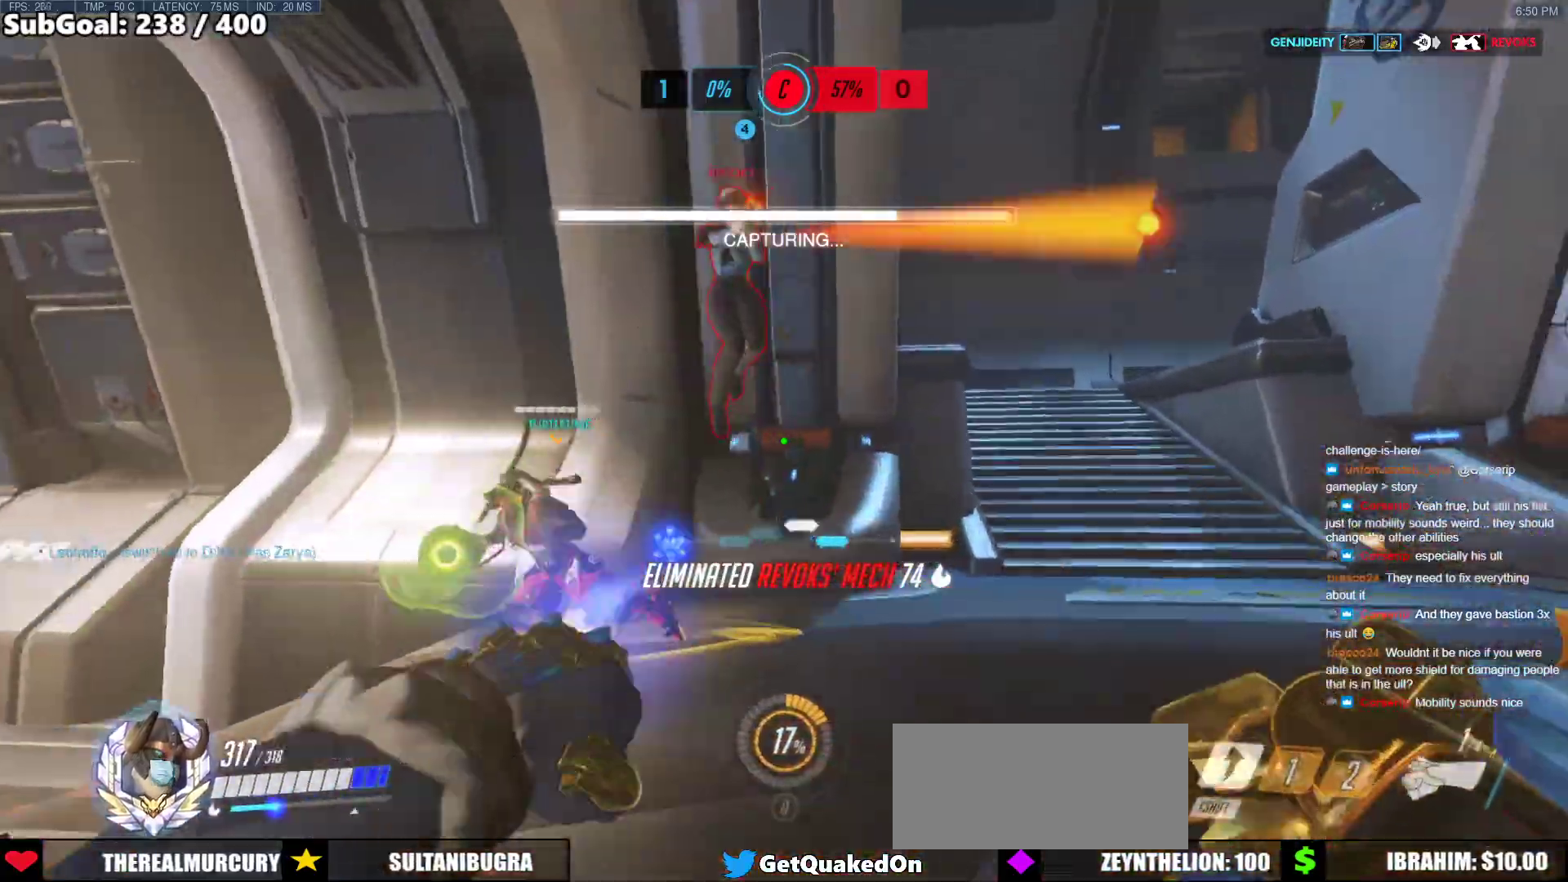
{"keys": ["d"], "mouse": [], "events": [[83, "d", "down"], [83, "shift", "down"], [117, "mouse_left", "up"], [167, "shift", "up"], [167, "w", "up"]]}
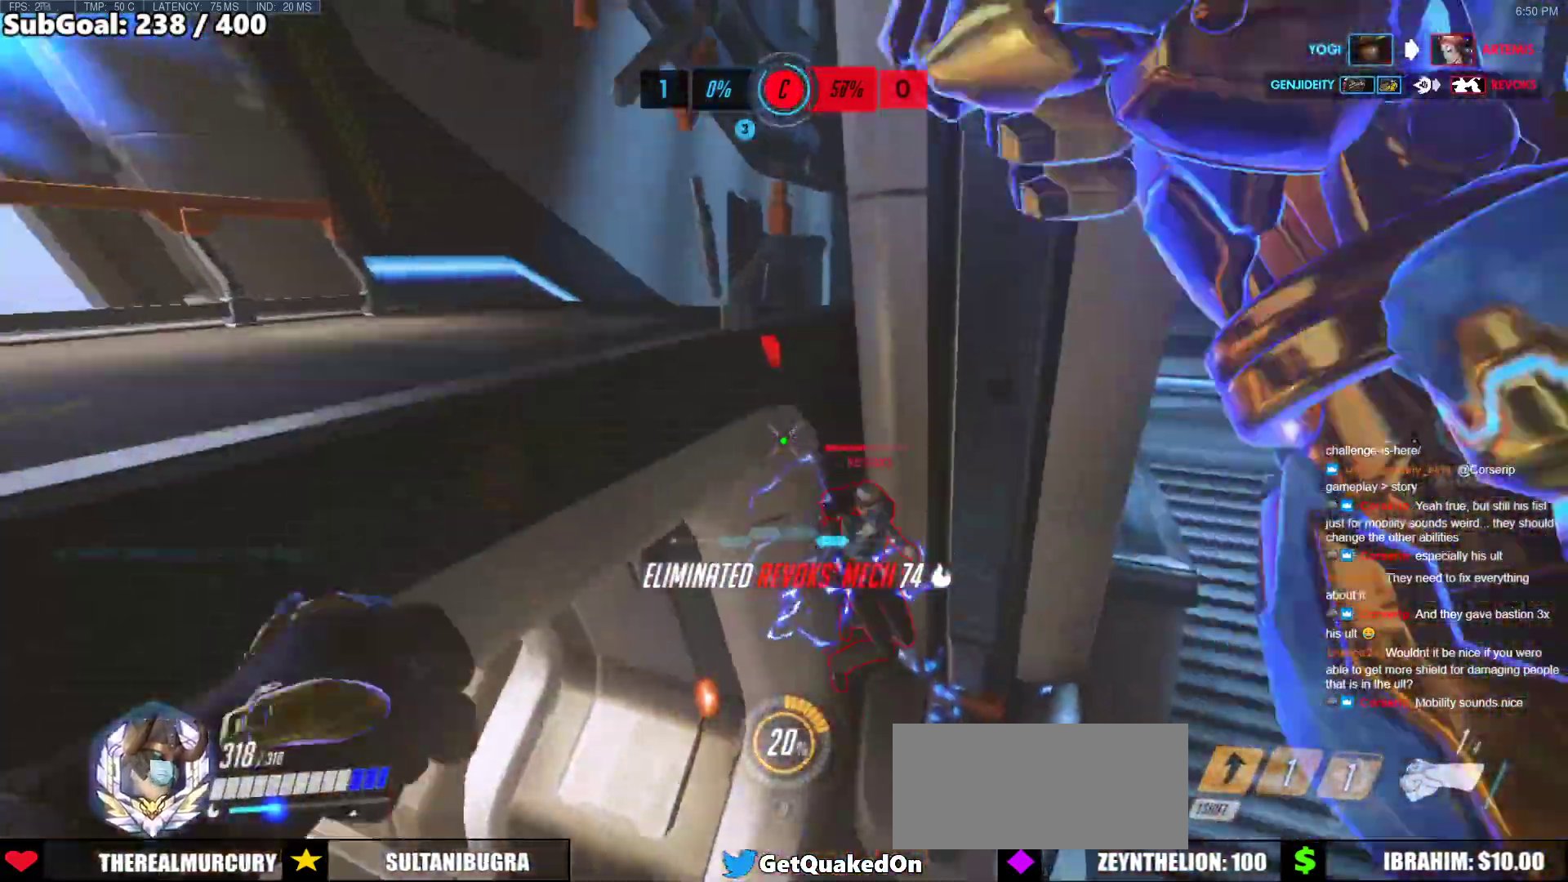
{"keys": ["d"], "mouse": [], "events": [[83, "d", "up"], [333, "d", "down"]]}
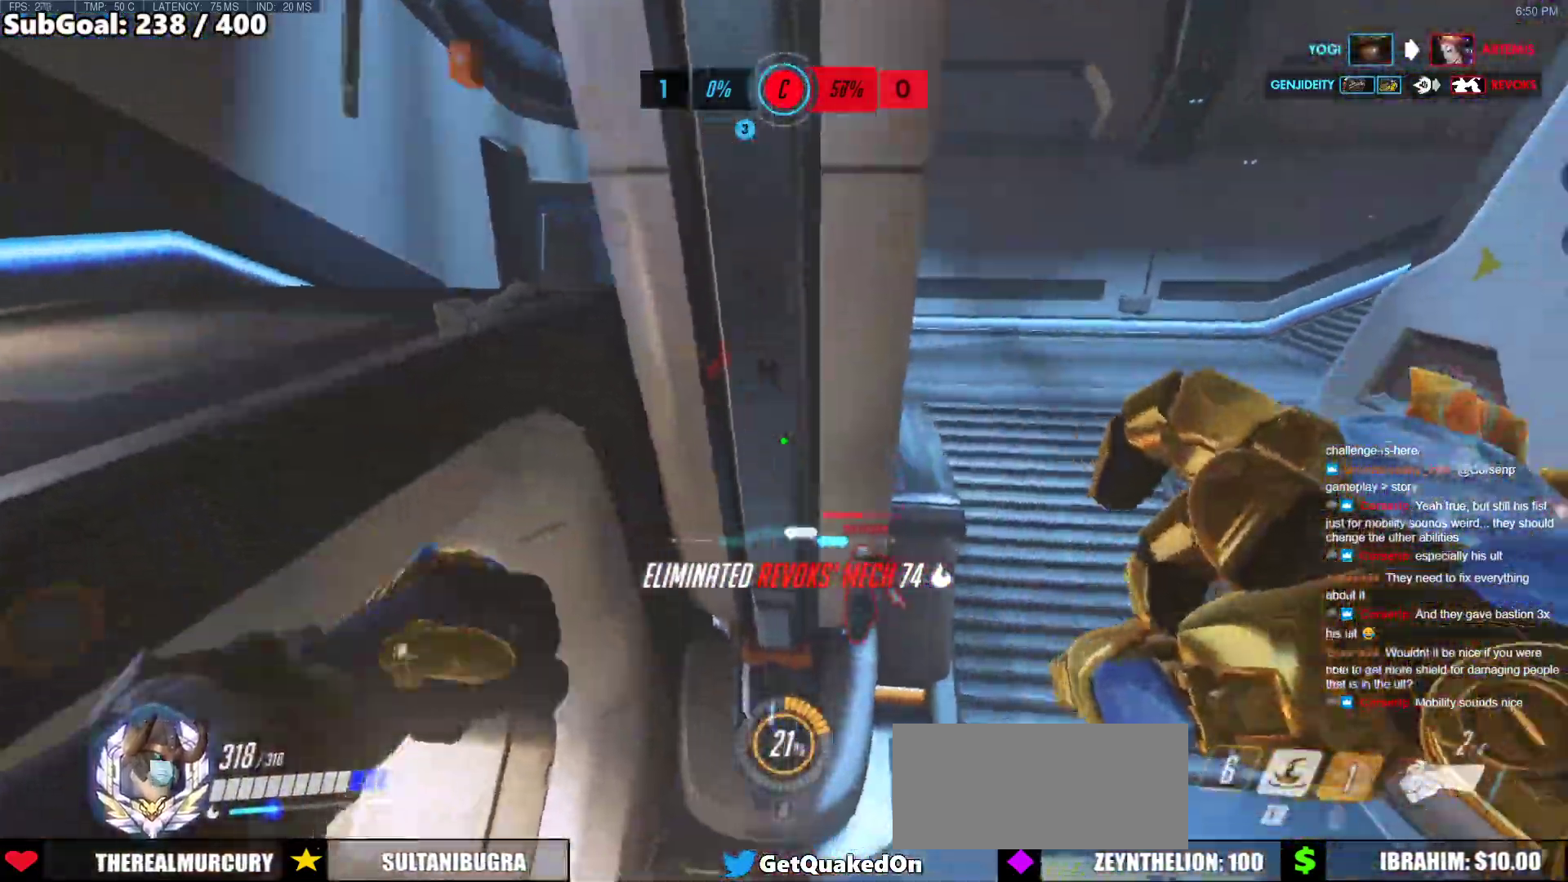
{"keys": ["s"], "mouse": ["right"], "events": [[17, "s", "down"], [67, "d", "up"], [200, "mouse_left", "down"], [300, "mouse_left", "up"], [483, "mouse_right", "down"]]}
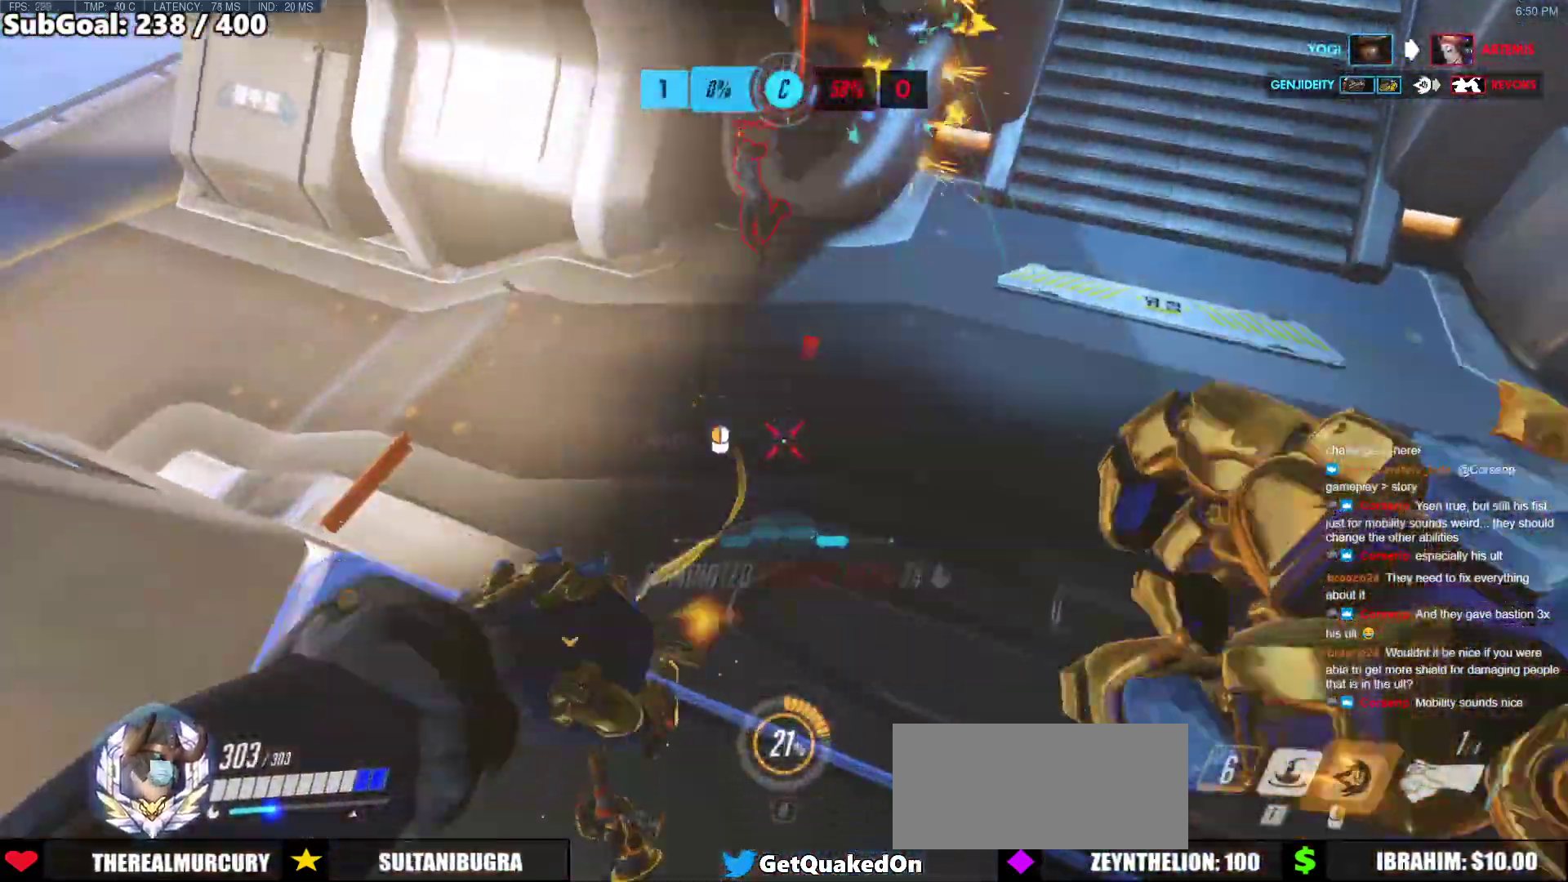
{"keys": ["space", "w"], "mouse": [], "events": [[83, "s", "up"], [267, "mouse_right", "up"], [400, "d", "down"], [450, "space", "down"], [450, "w", "down"], [500, "d", "up"]]}
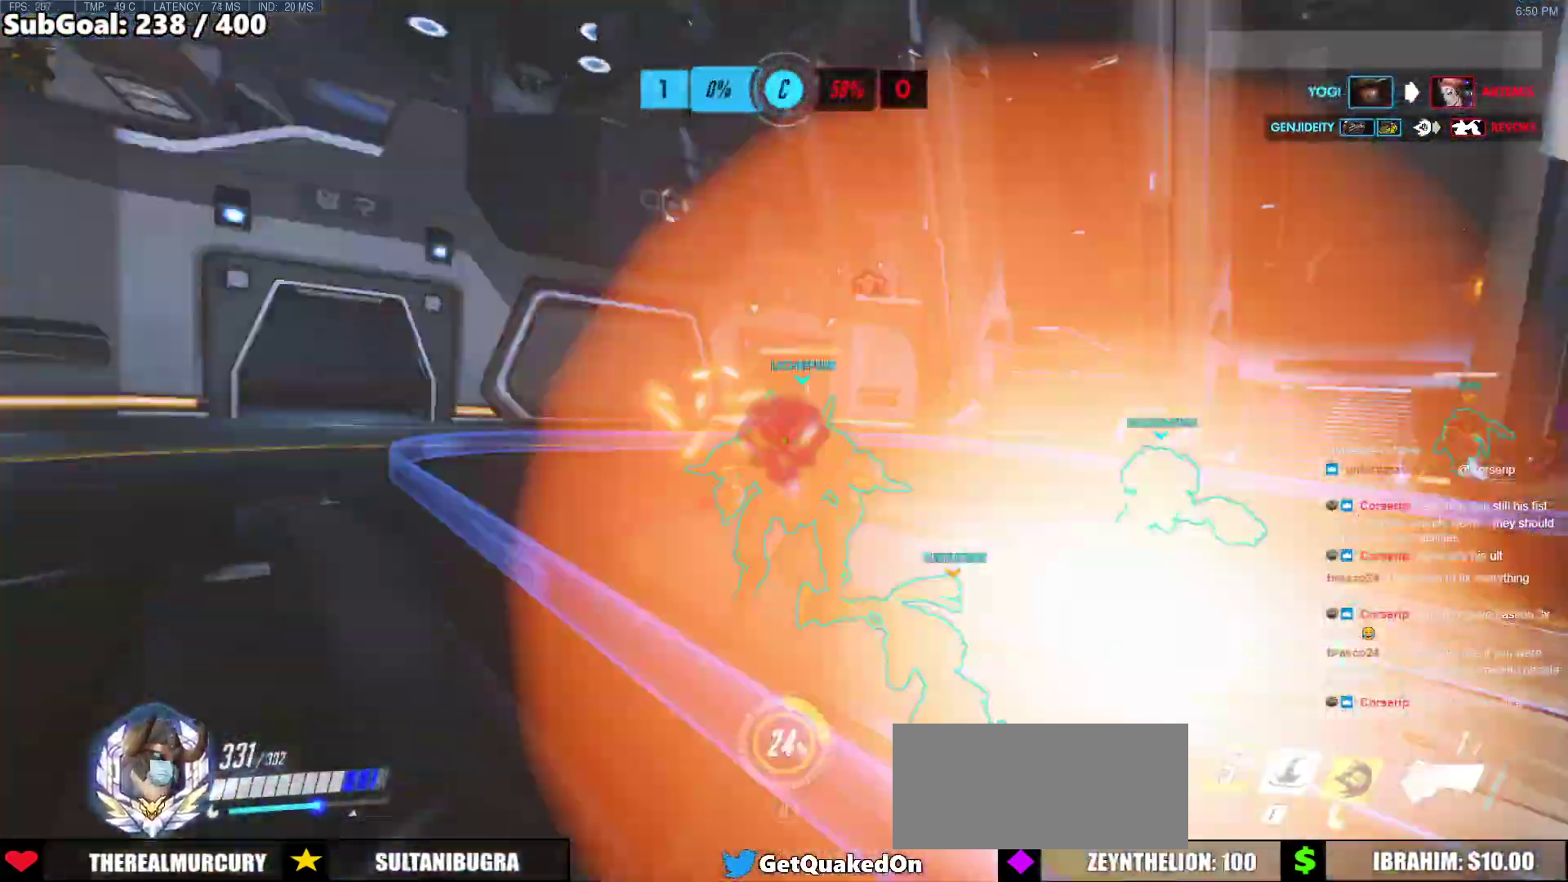
{"keys": ["w"], "mouse": [], "events": [[50, "space", "up"], [100, "d", "down"], [183, "d", "up"]]}
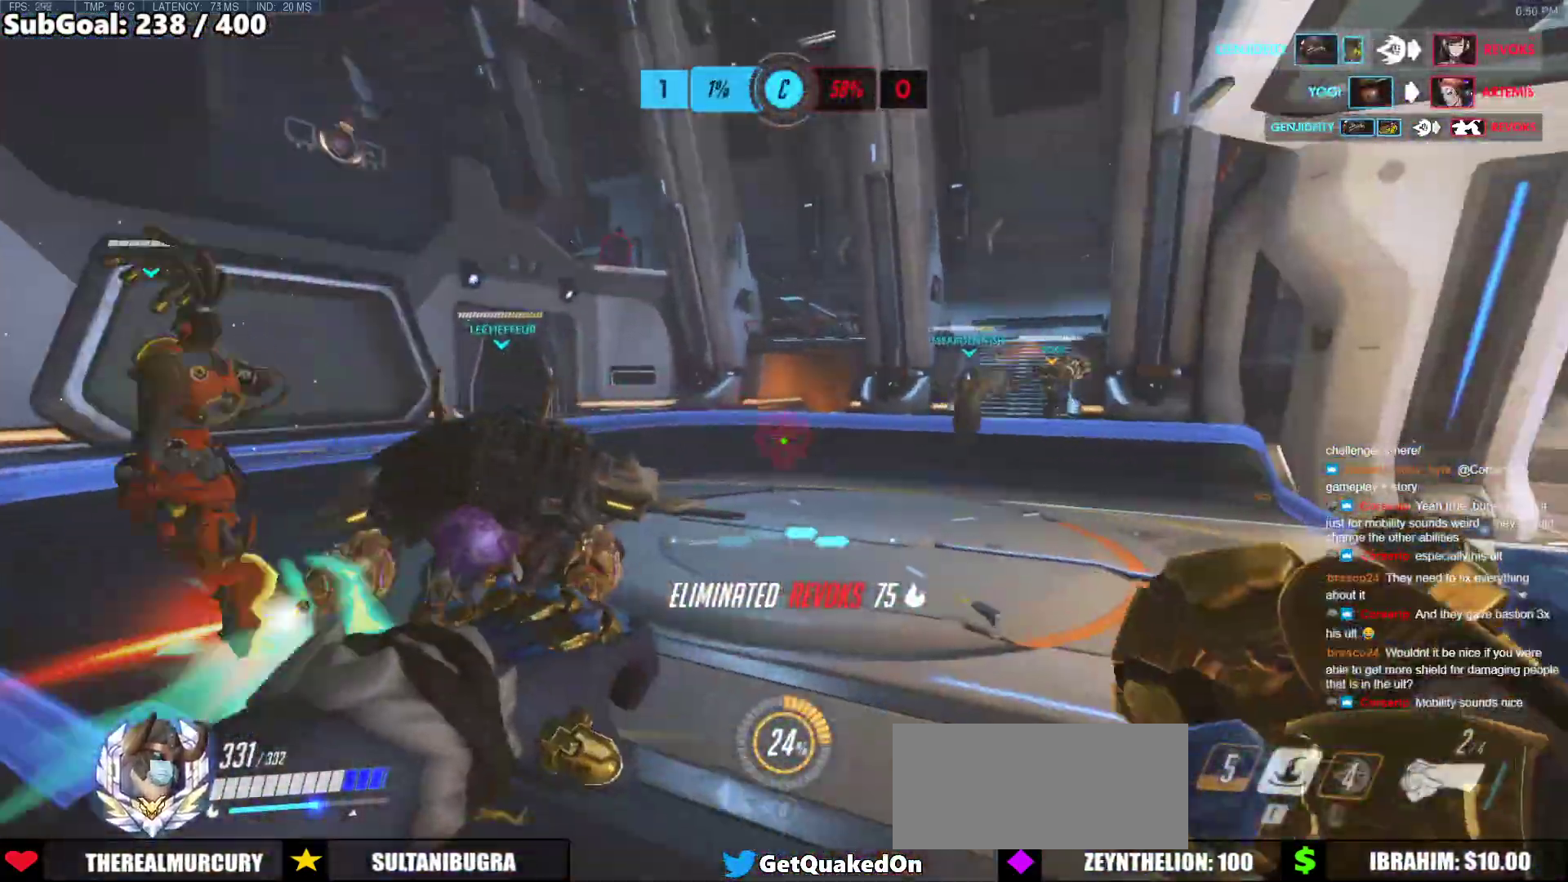
{"keys": ["w"], "mouse": [], "events": []}
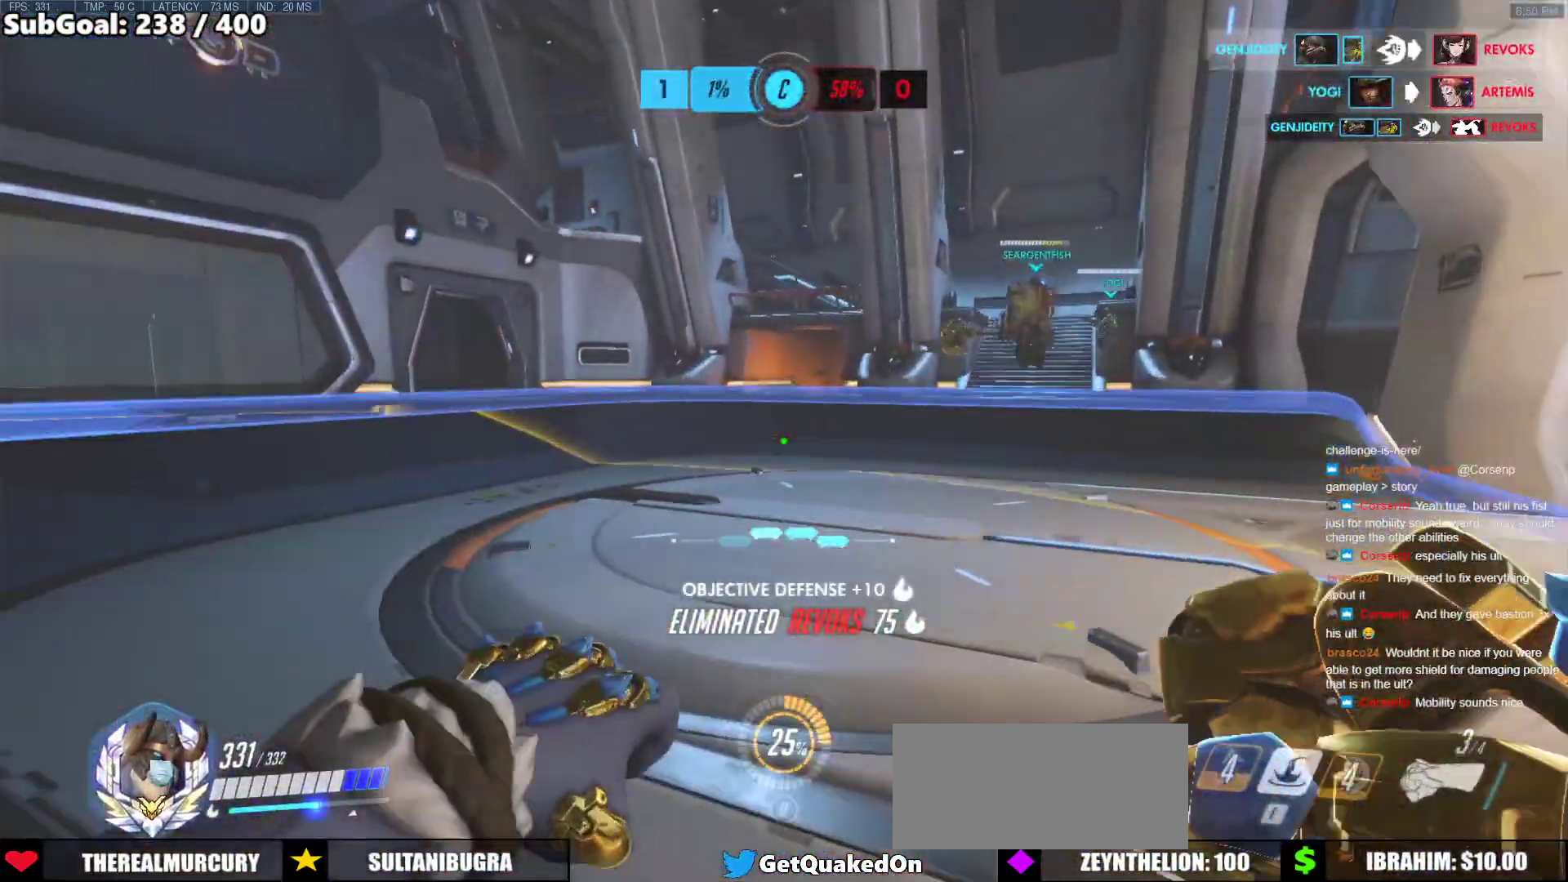
{"keys": ["w"], "mouse": [], "events": []}
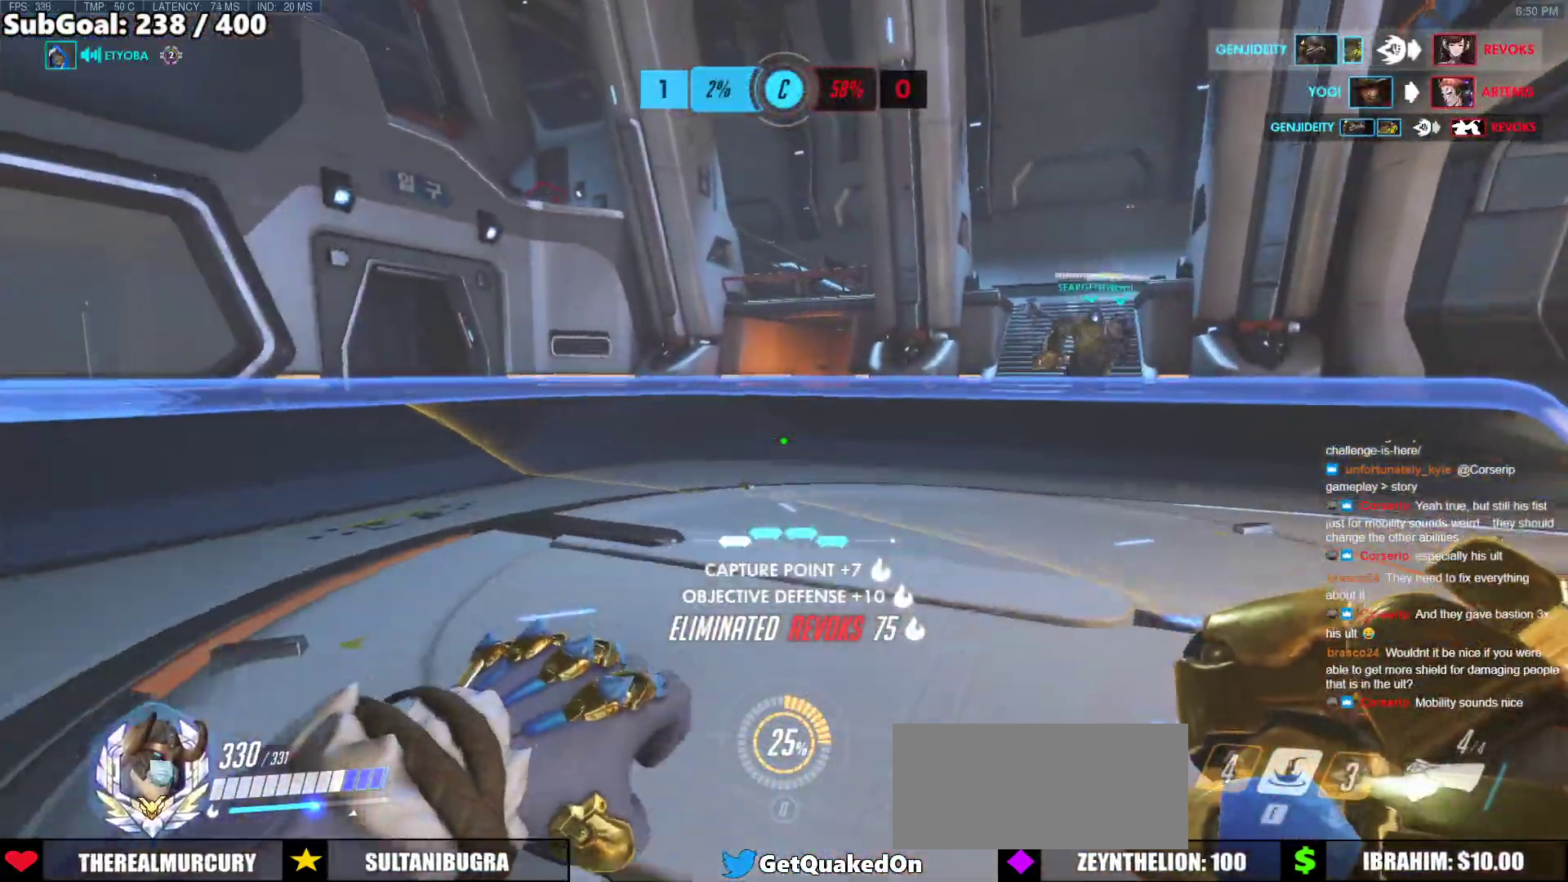
{"keys": ["w"], "mouse": [], "events": []}